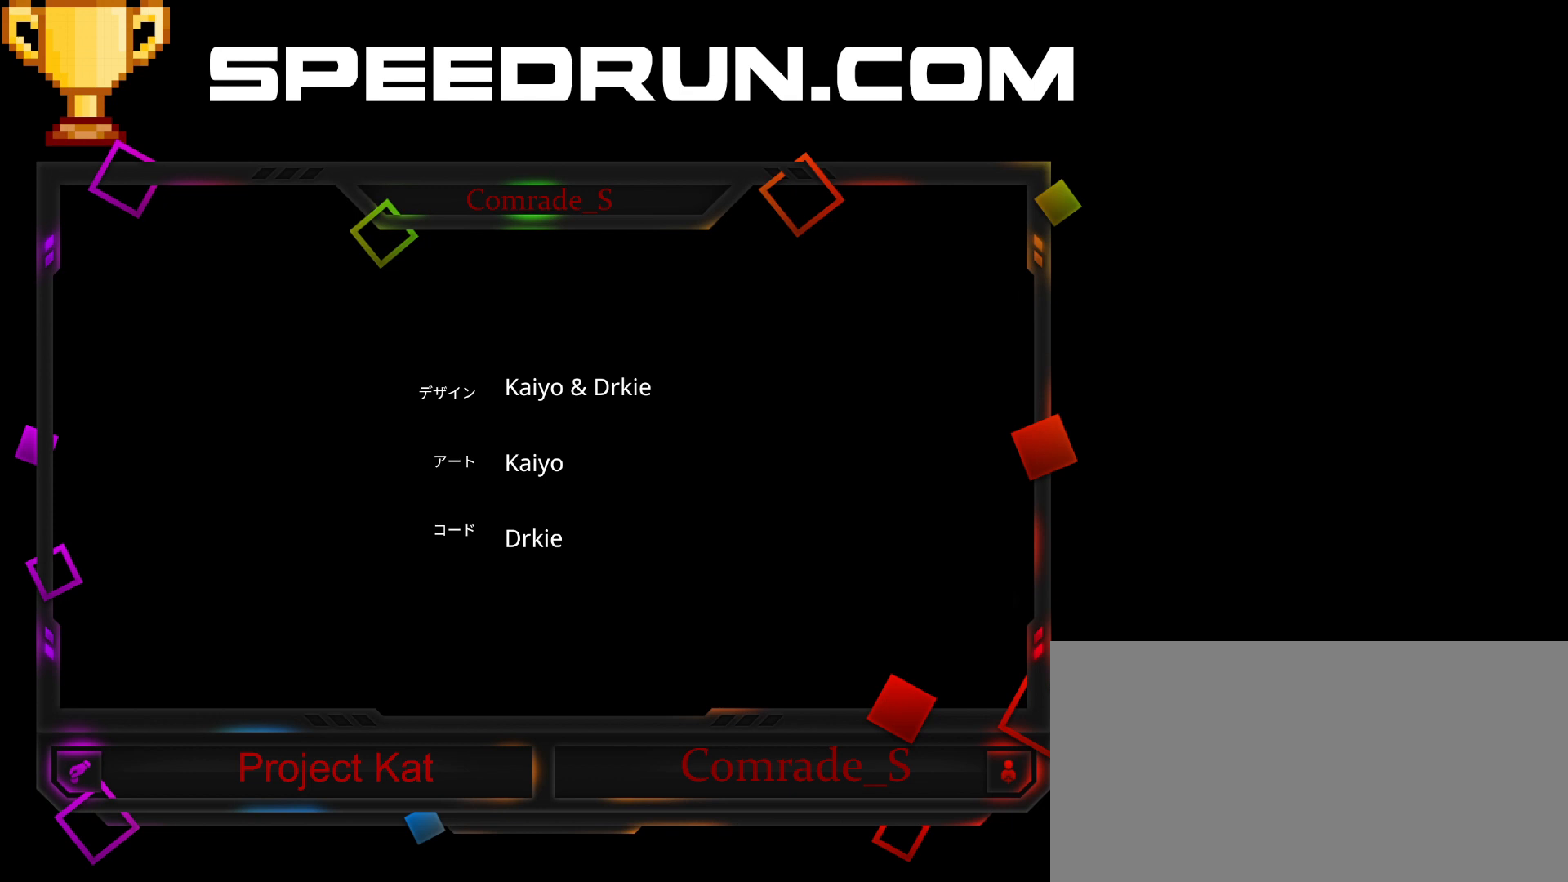
Gameplay with keyboard and mouse; each line is a JSON object with the keys and mouse buttons held at the frame after it. "events" lists presses ("down") and releases ("up") of "a", "ctrl", "d", "e", "f", "q", "r", "s", "shift", "space", "tab", "w", "mouse_left", "mouse_wheel", "mouse_right", "mouse_mb4" and "mouse_mb5" between this image and that frame as [ms after this image, input, new state], when the widget could be followed in between. "mouse_left", "mouse_wheel", "mouse_right", "mouse_mb4", "mouse_mb5" = the "left", "wheel", "right", "mb4", "mb5" buttons of the "mouse" list. No other keys are recorded. "wheel" means that the mouse wheel is clicked or scrolled. Mouse movement is not recorded.
{"keys": ["shift"], "mouse": [], "events": []}
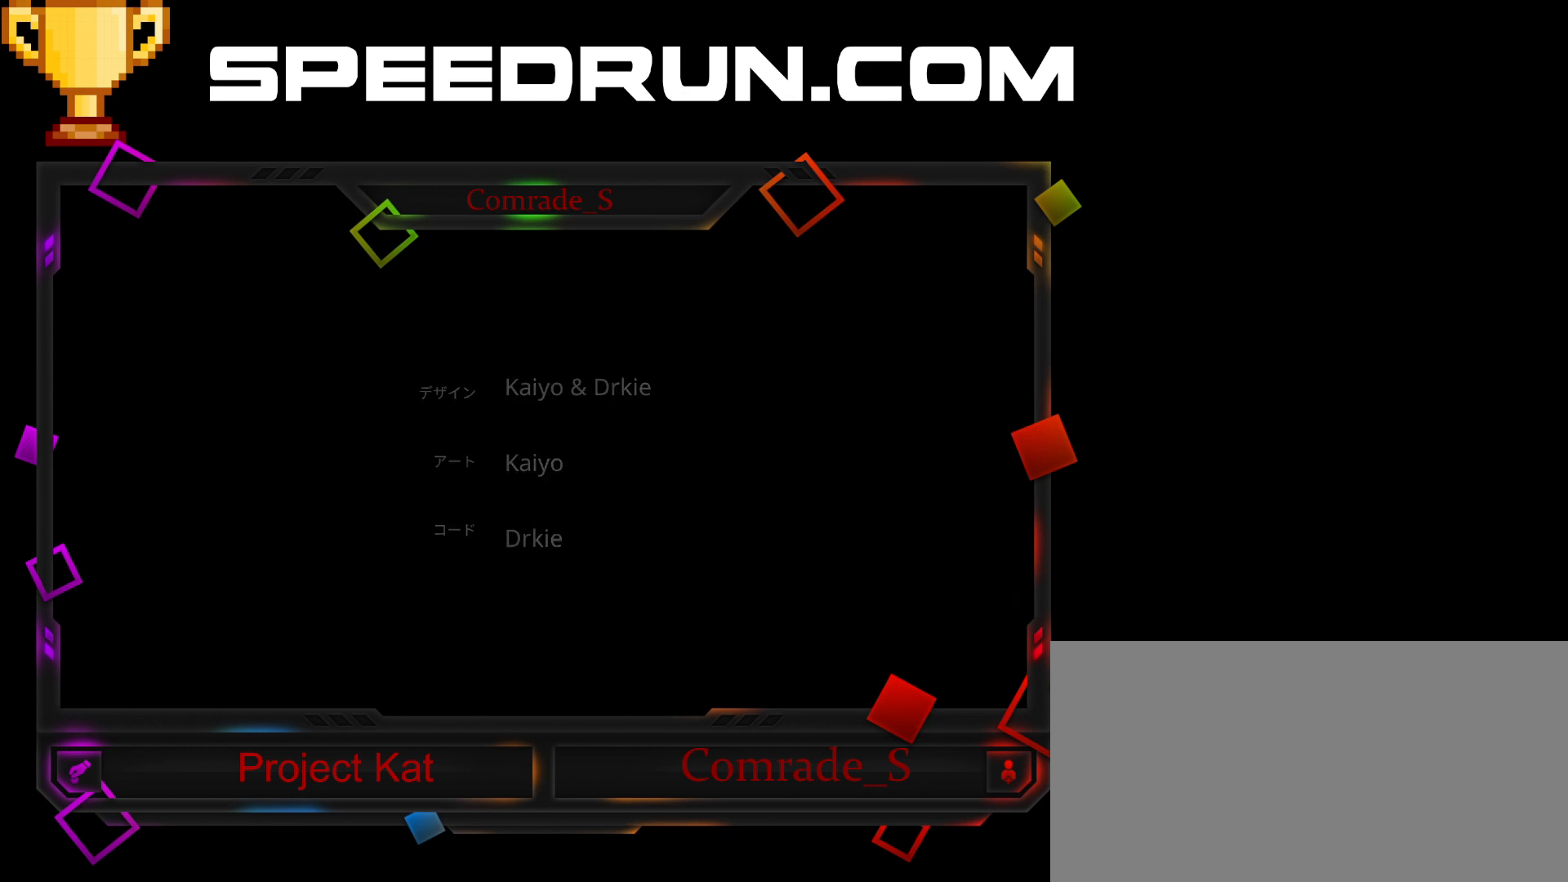
{"keys": ["shift"], "mouse": [], "events": []}
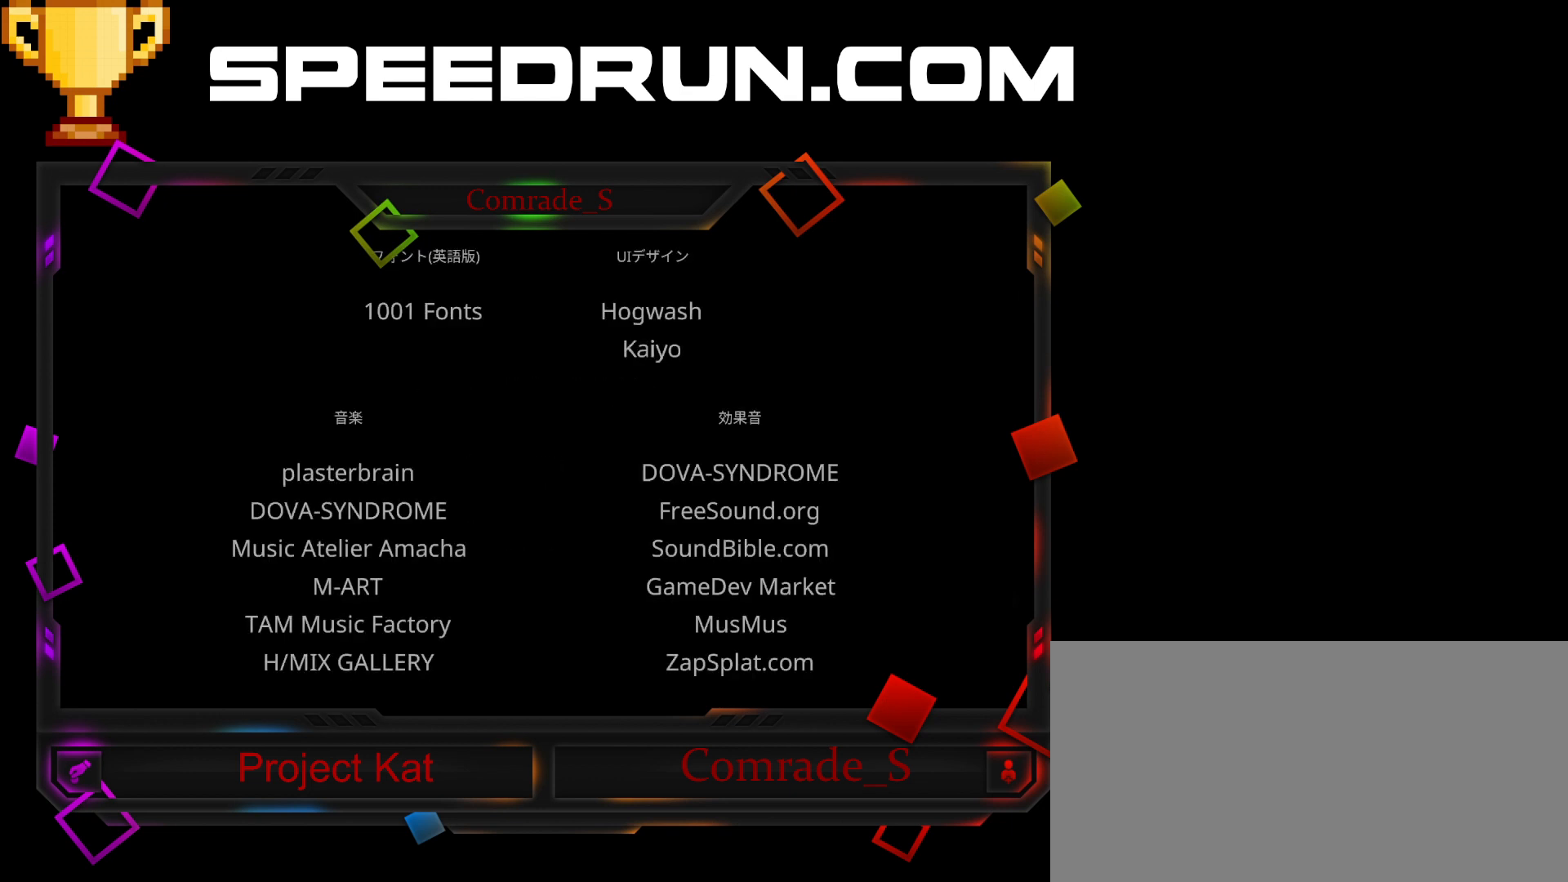
{"keys": ["shift"], "mouse": [], "events": []}
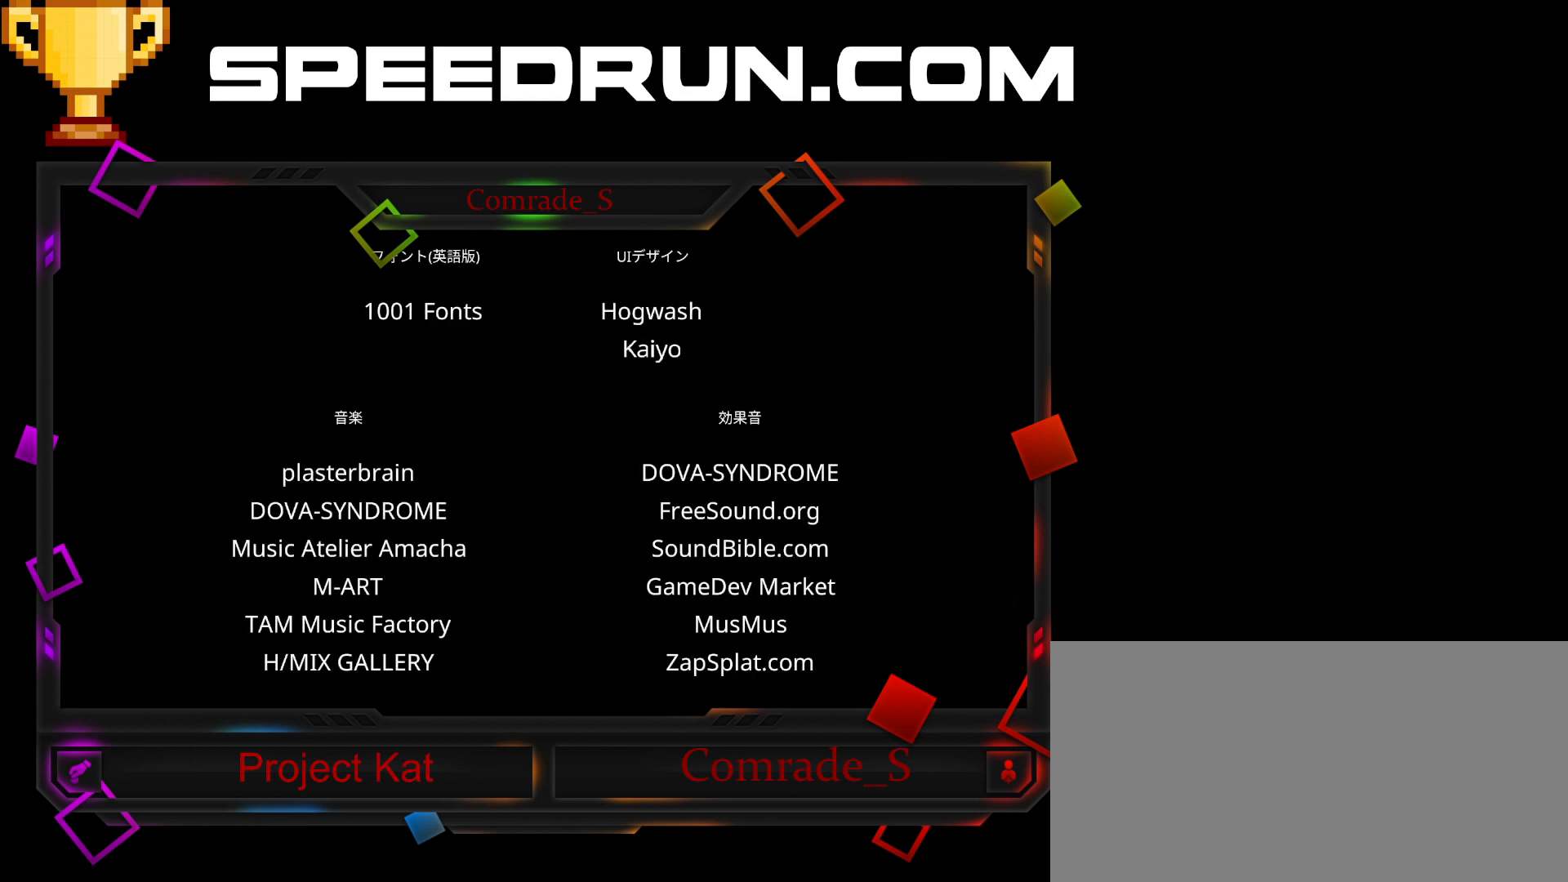
{"keys": ["shift"], "mouse": [], "events": []}
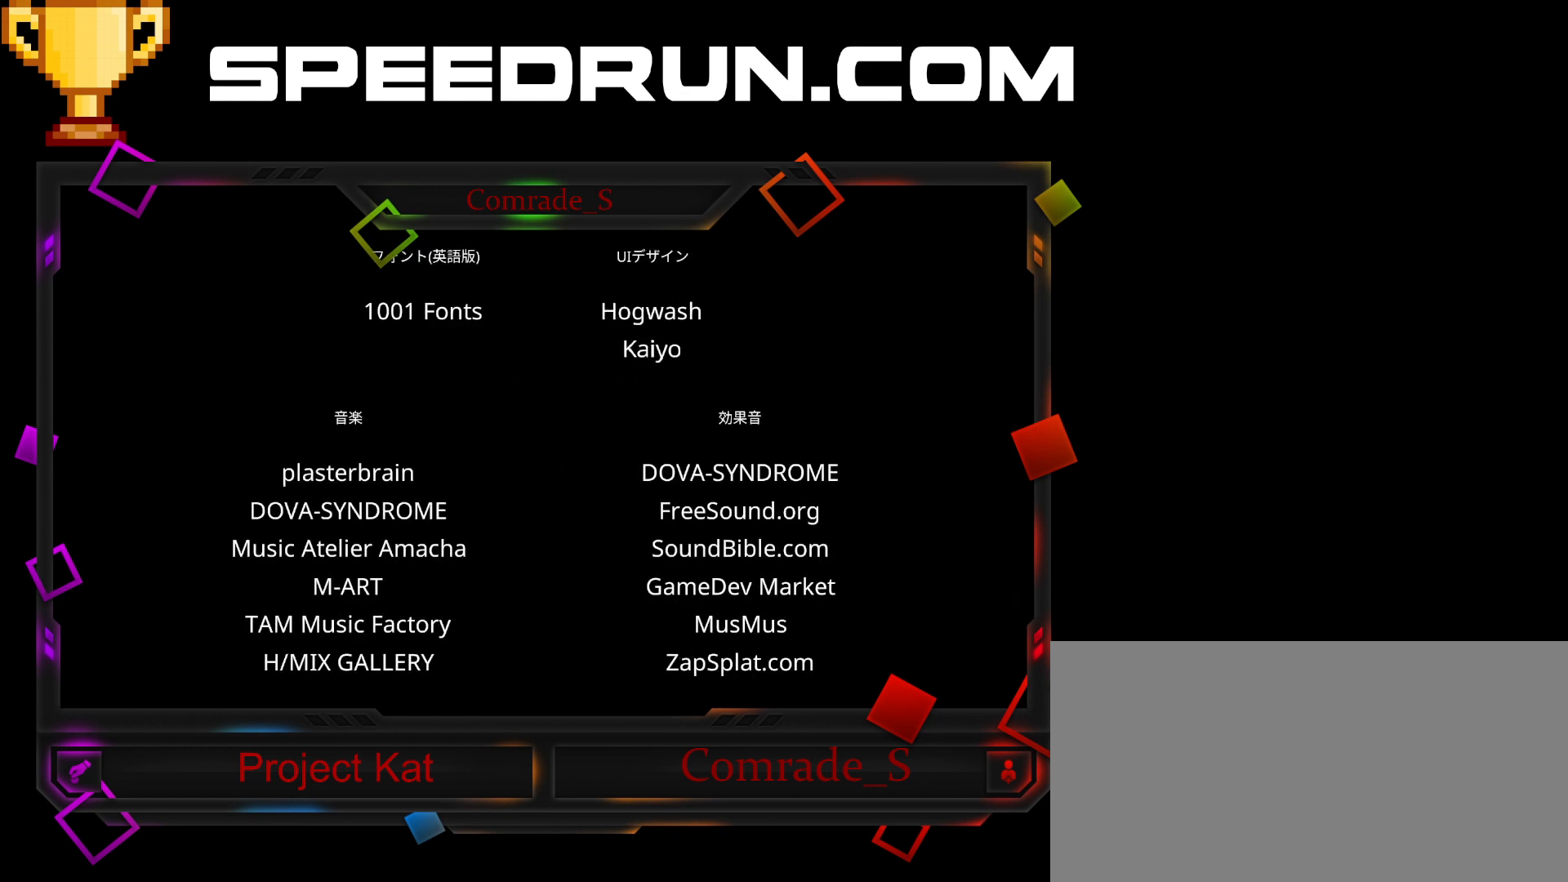
{"keys": ["shift", "space"], "mouse": [], "events": [[66, "space", "down"], [166, "space", "up"], [267, "space", "down"], [333, "space", "up"], [400, "space", "down"]]}
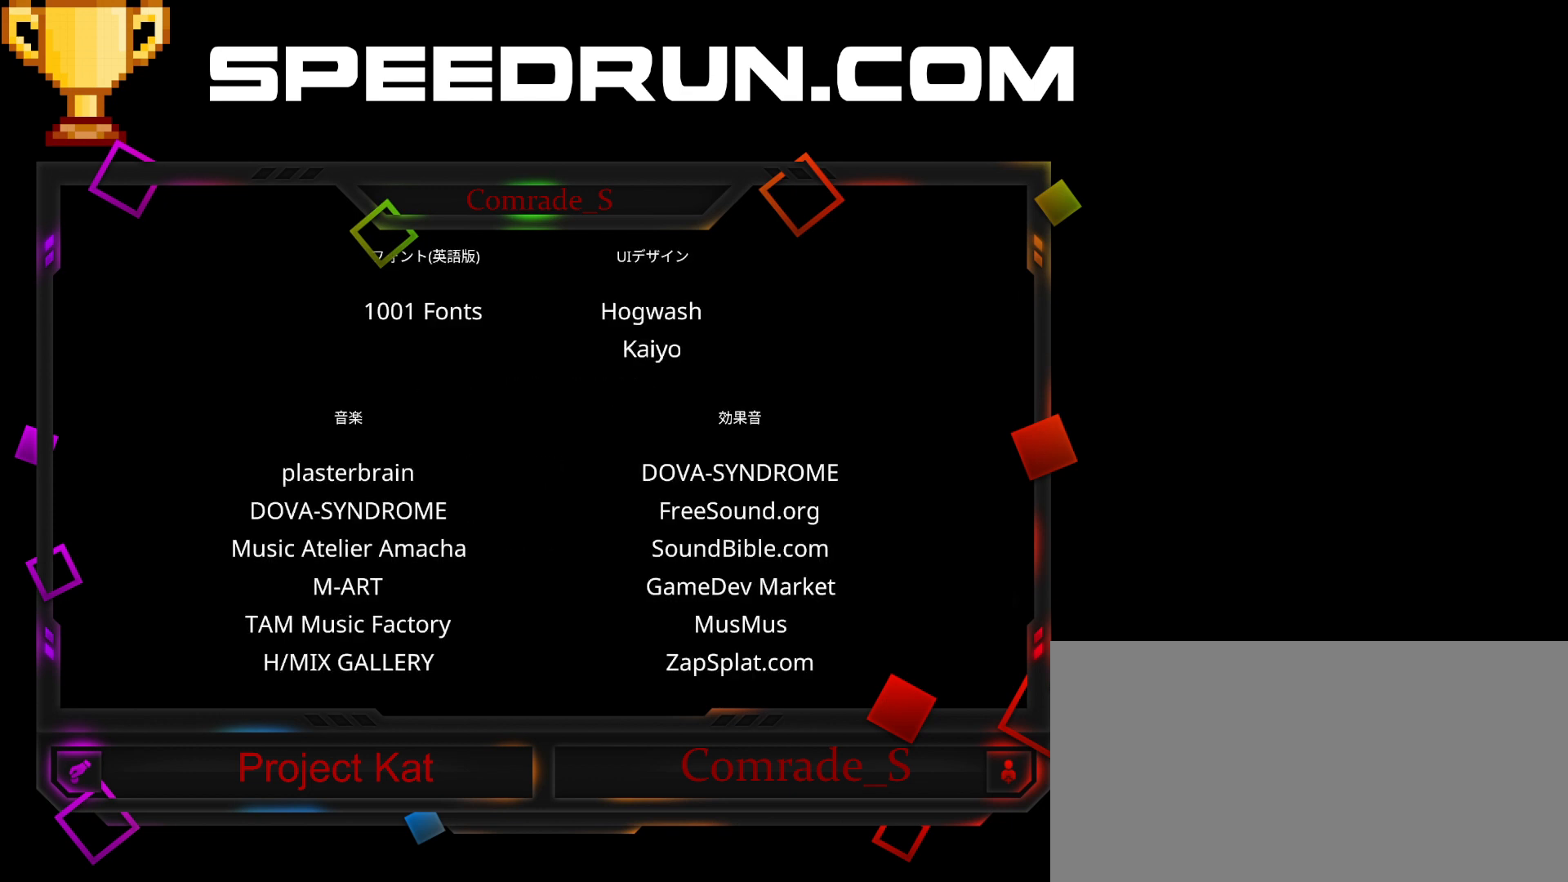
{"keys": ["shift", "space"], "mouse": [], "events": [[367, "space", "up"], [467, "space", "down"]]}
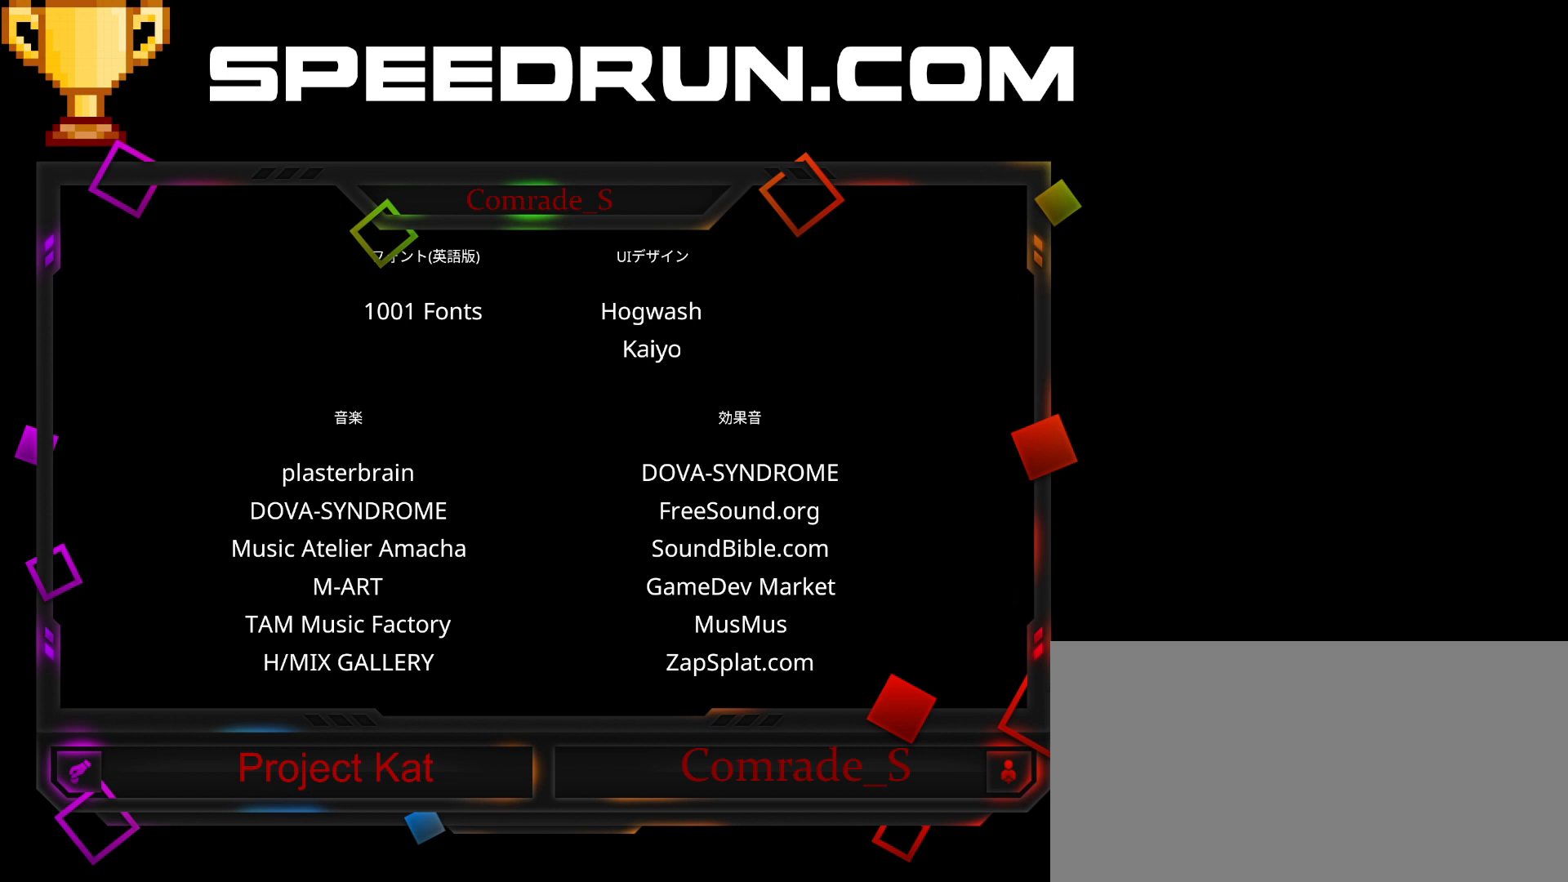
{"keys": ["shift"], "mouse": [], "events": [[33, "space", "up"], [400, "space", "down"], [467, "space", "up"]]}
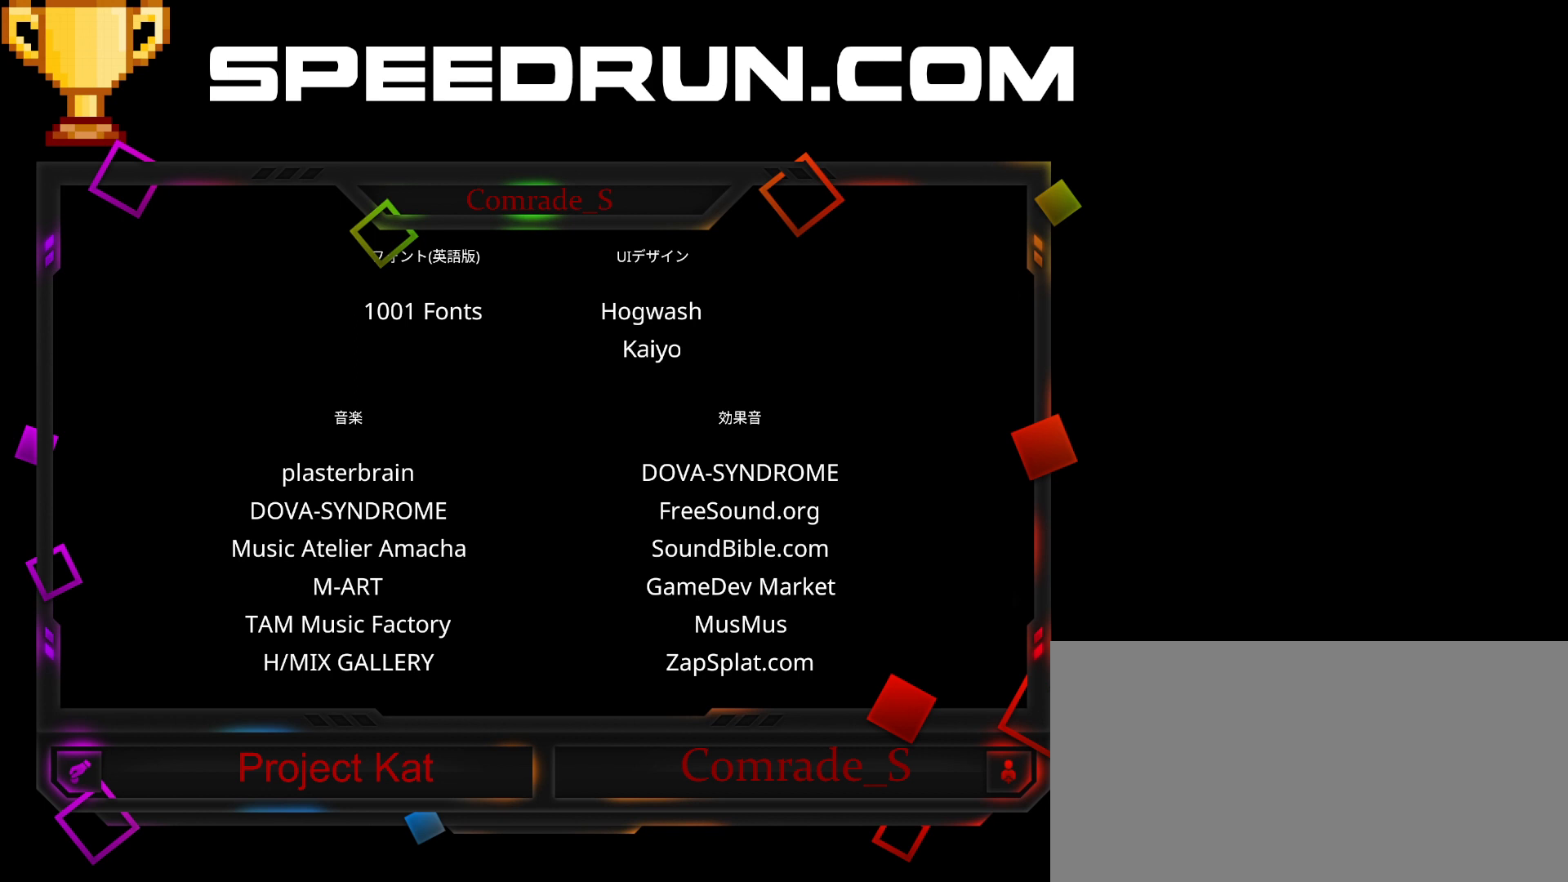
{"keys": ["shift"], "mouse": [], "events": [[67, "space", "down"], [100, "space", "up"], [167, "space", "down"], [234, "space", "up"], [300, "space", "down"], [367, "space", "up"], [434, "space", "down"], [501, "space", "up"]]}
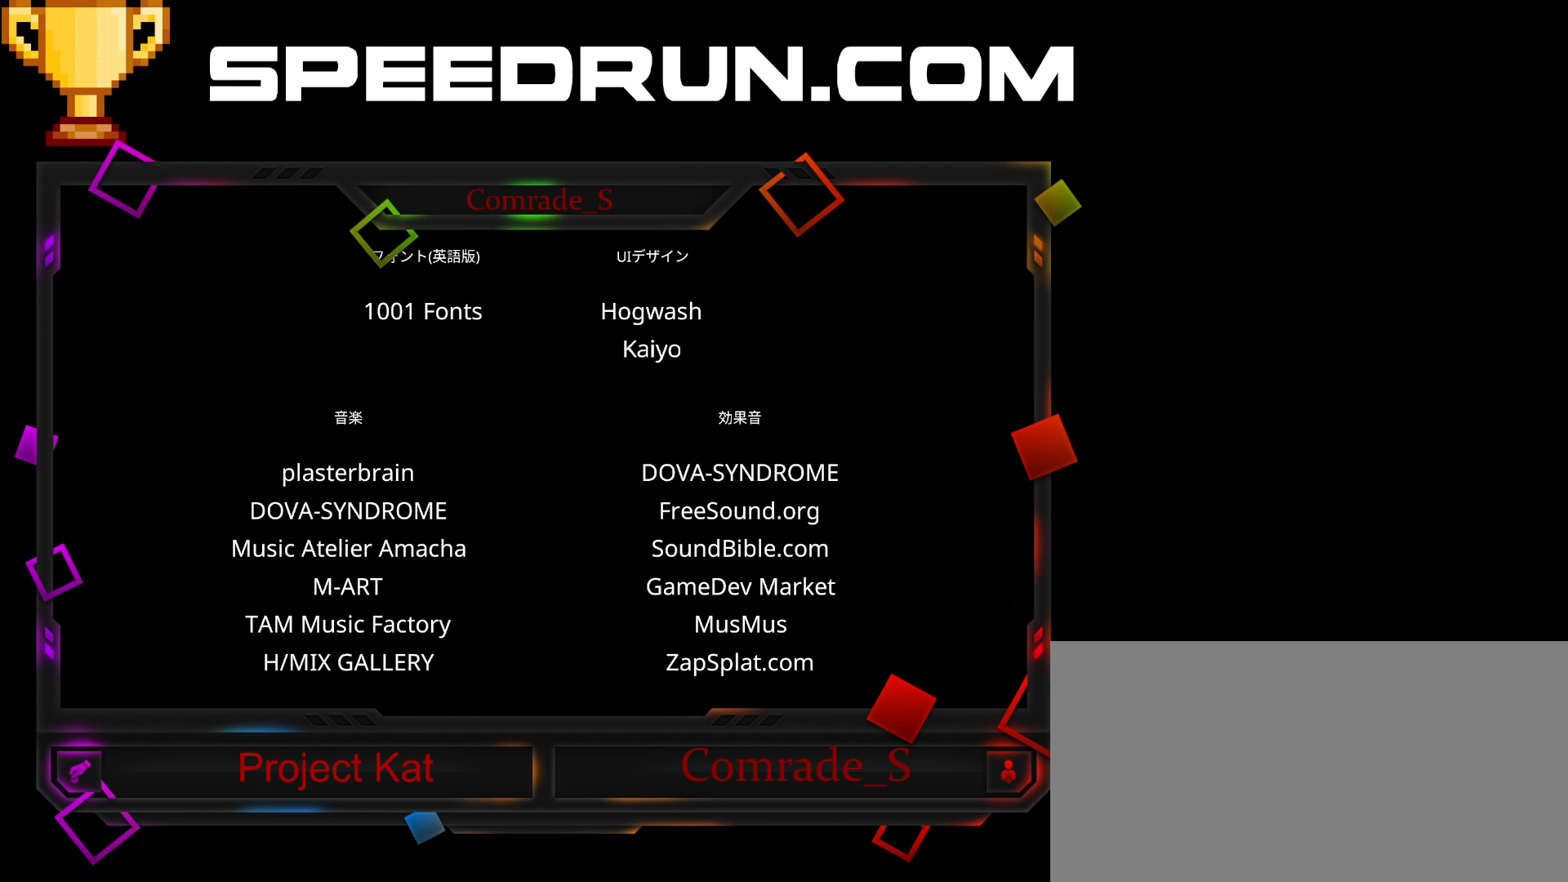
{"keys": ["shift"], "mouse": [], "events": [[233, "space", "down"], [300, "space", "up"]]}
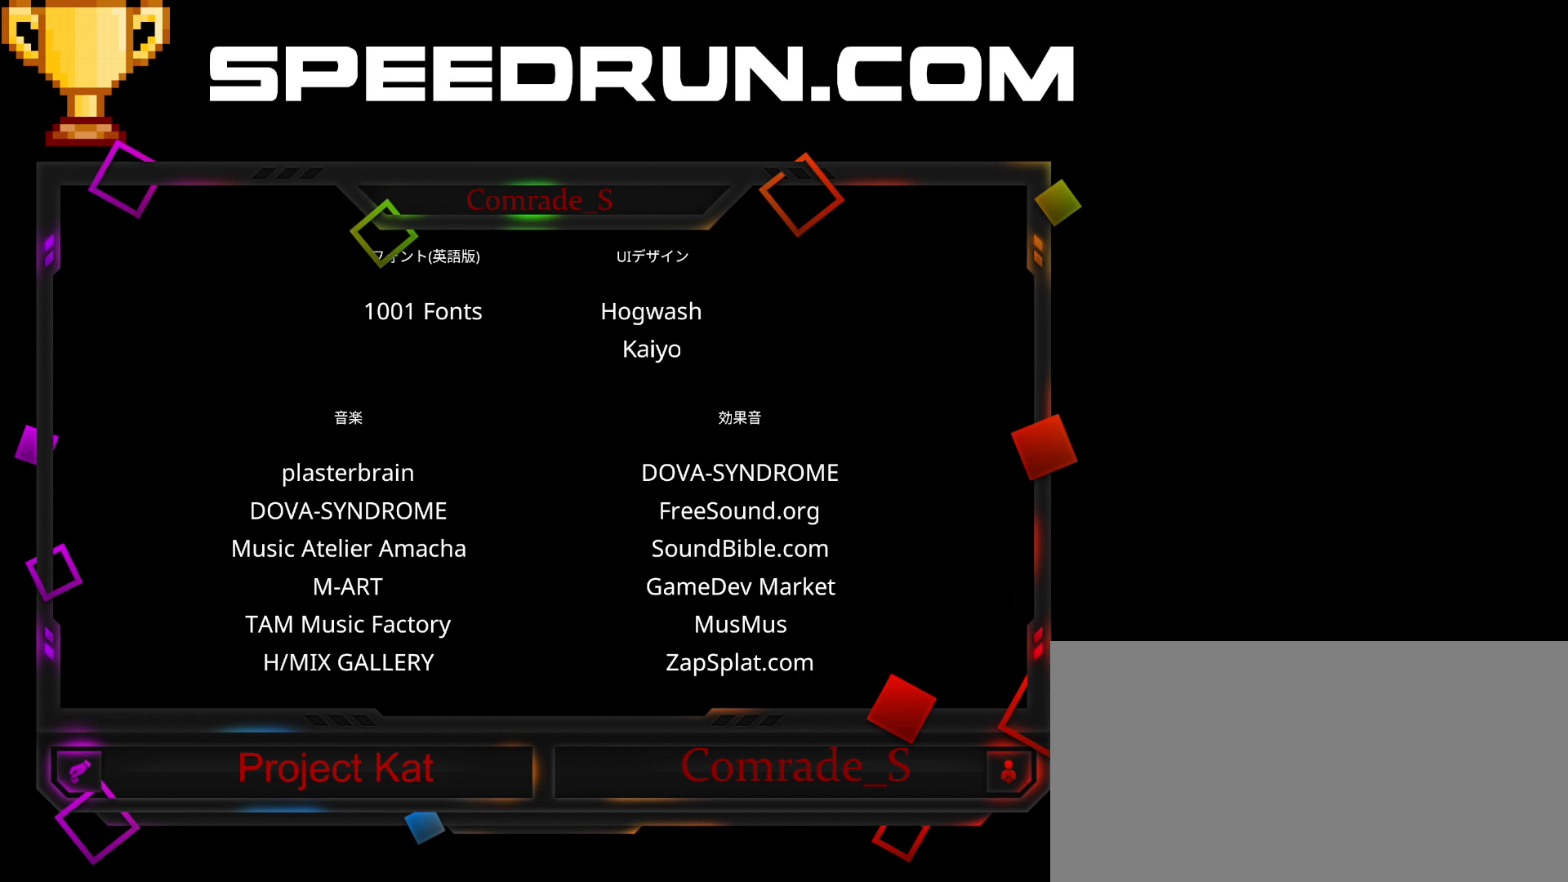
{"keys": ["shift"], "mouse": [], "events": [[100, "space", "down"], [134, "space", "up"], [267, "space", "down"], [300, "space", "up"], [400, "space", "down"], [467, "space", "up"]]}
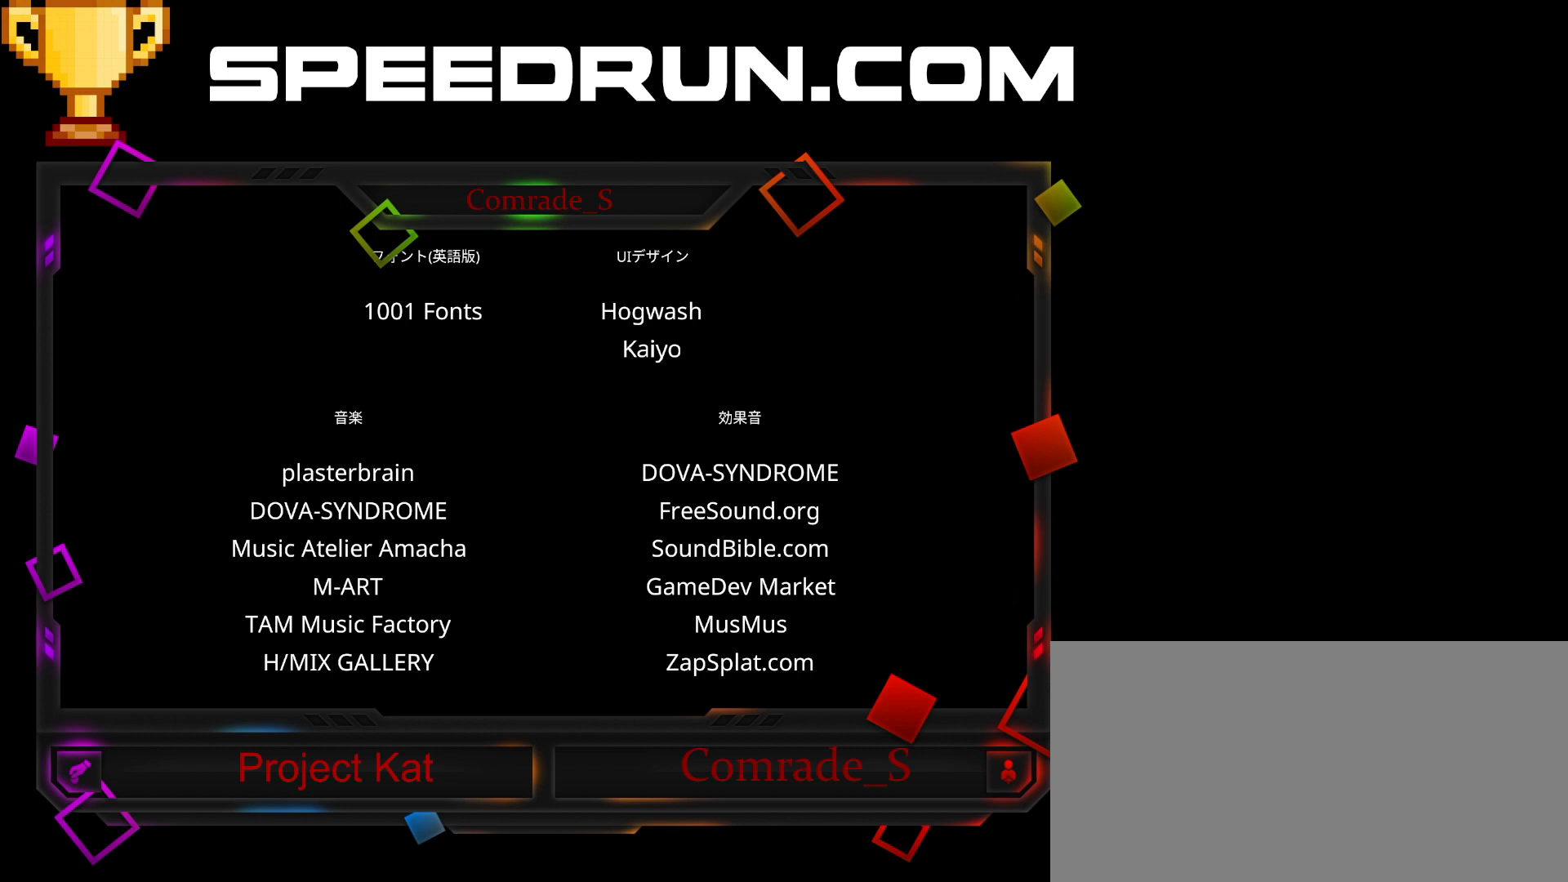
{"keys": ["shift"], "mouse": [], "events": [[33, "space", "down"], [133, "space", "up"], [200, "space", "down"], [266, "space", "up"], [367, "space", "down"], [433, "space", "up"]]}
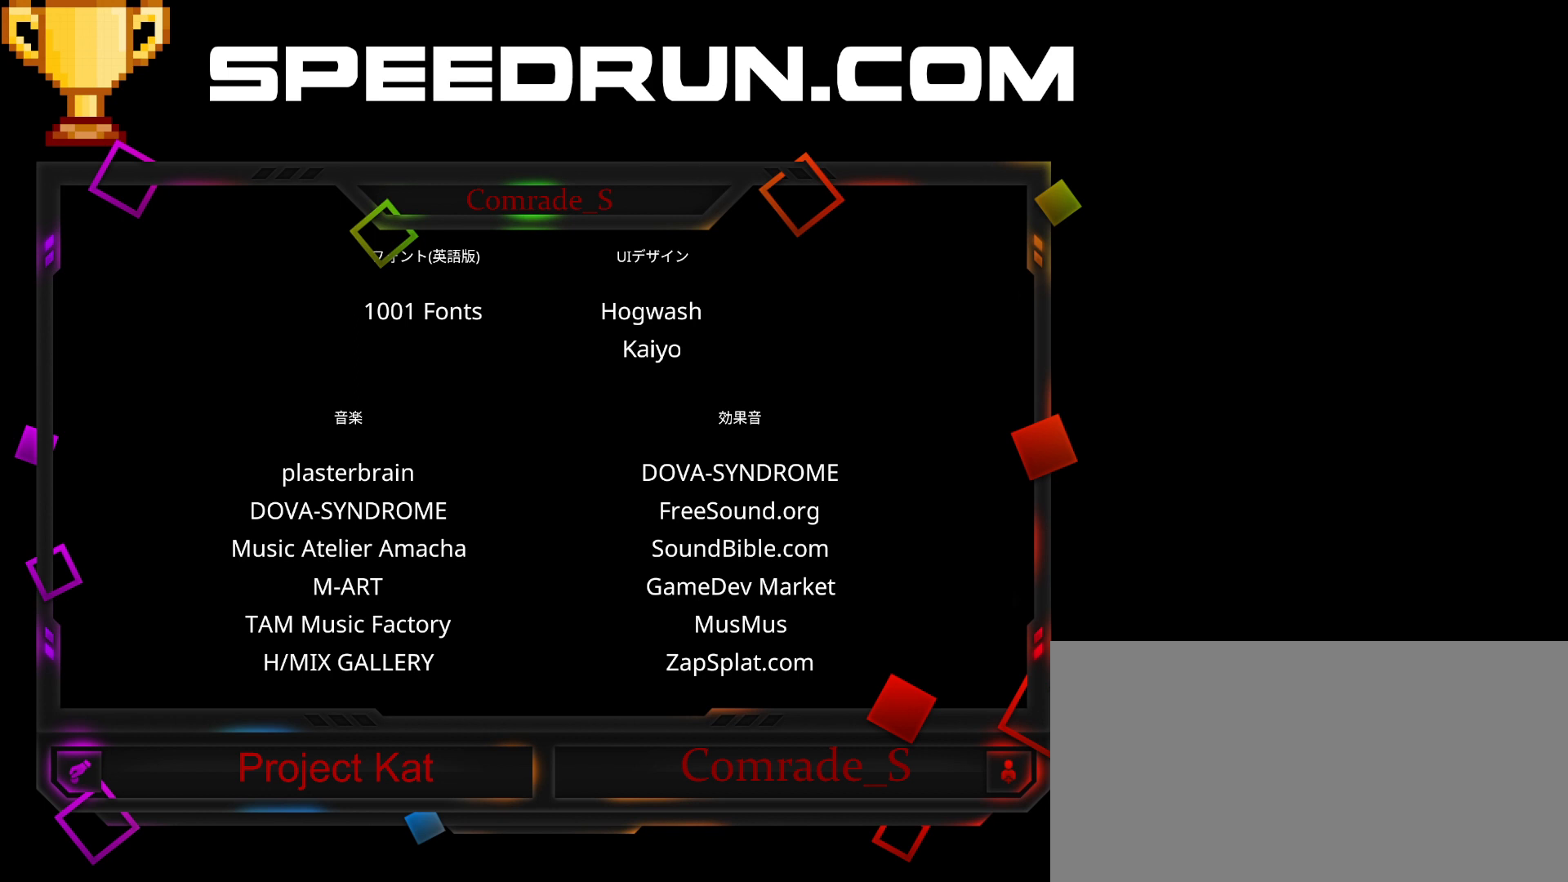
{"keys": ["shift", "space"], "mouse": [], "events": [[33, "space", "down"], [67, "space", "up"], [200, "space", "down"], [234, "space", "up"], [334, "space", "down"], [400, "space", "up"], [501, "space", "down"]]}
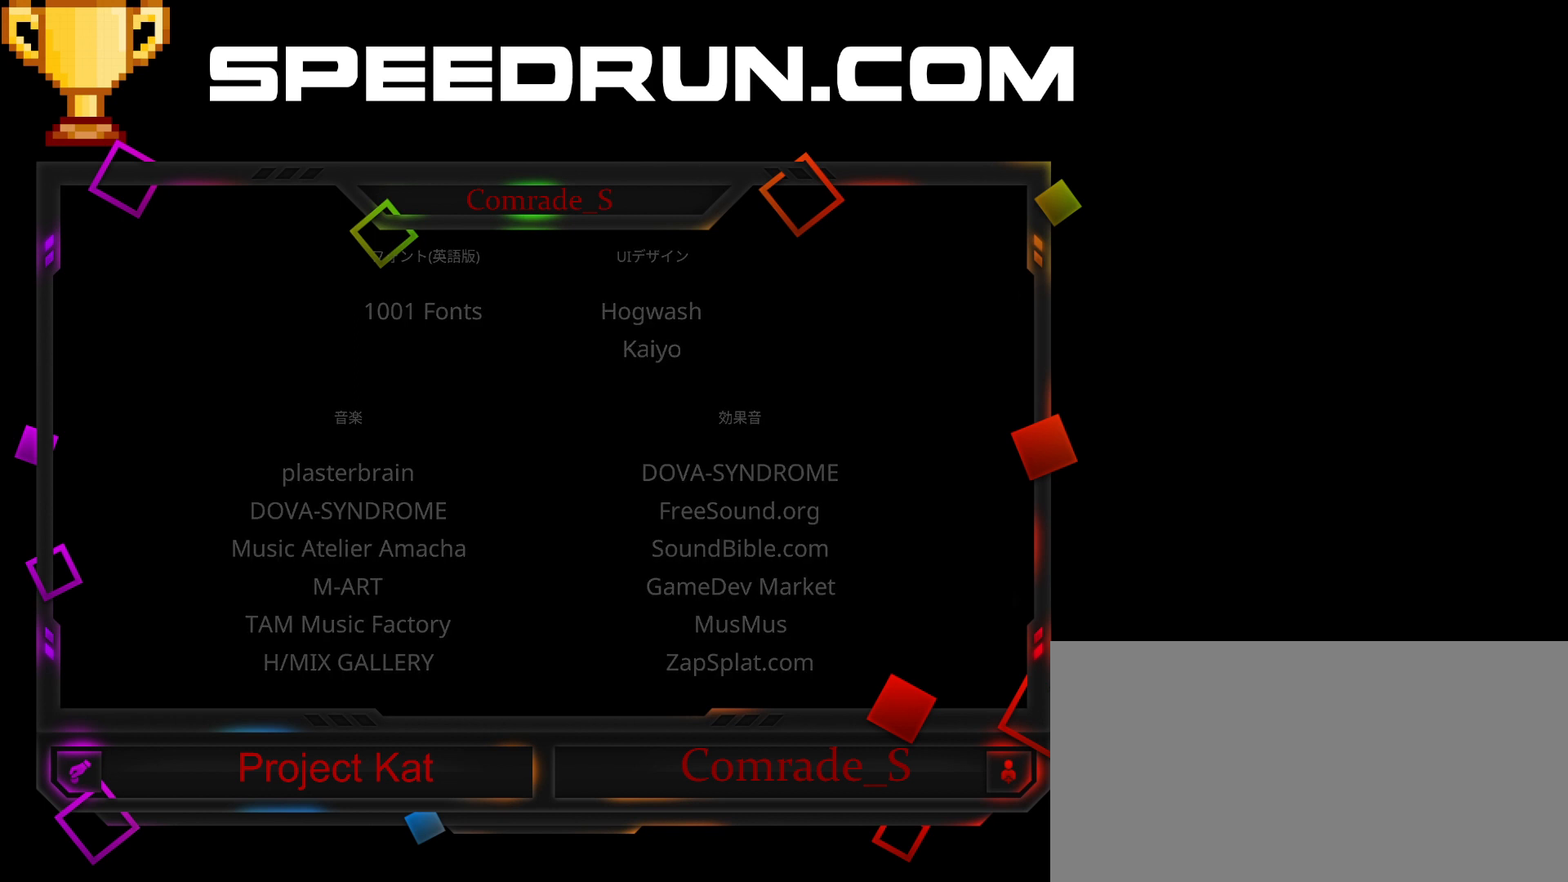
{"keys": ["shift"], "mouse": [], "events": [[33, "space", "up"], [133, "space", "down"], [166, "space", "up"], [267, "space", "down"], [333, "space", "up"], [400, "space", "down"], [467, "space", "up"]]}
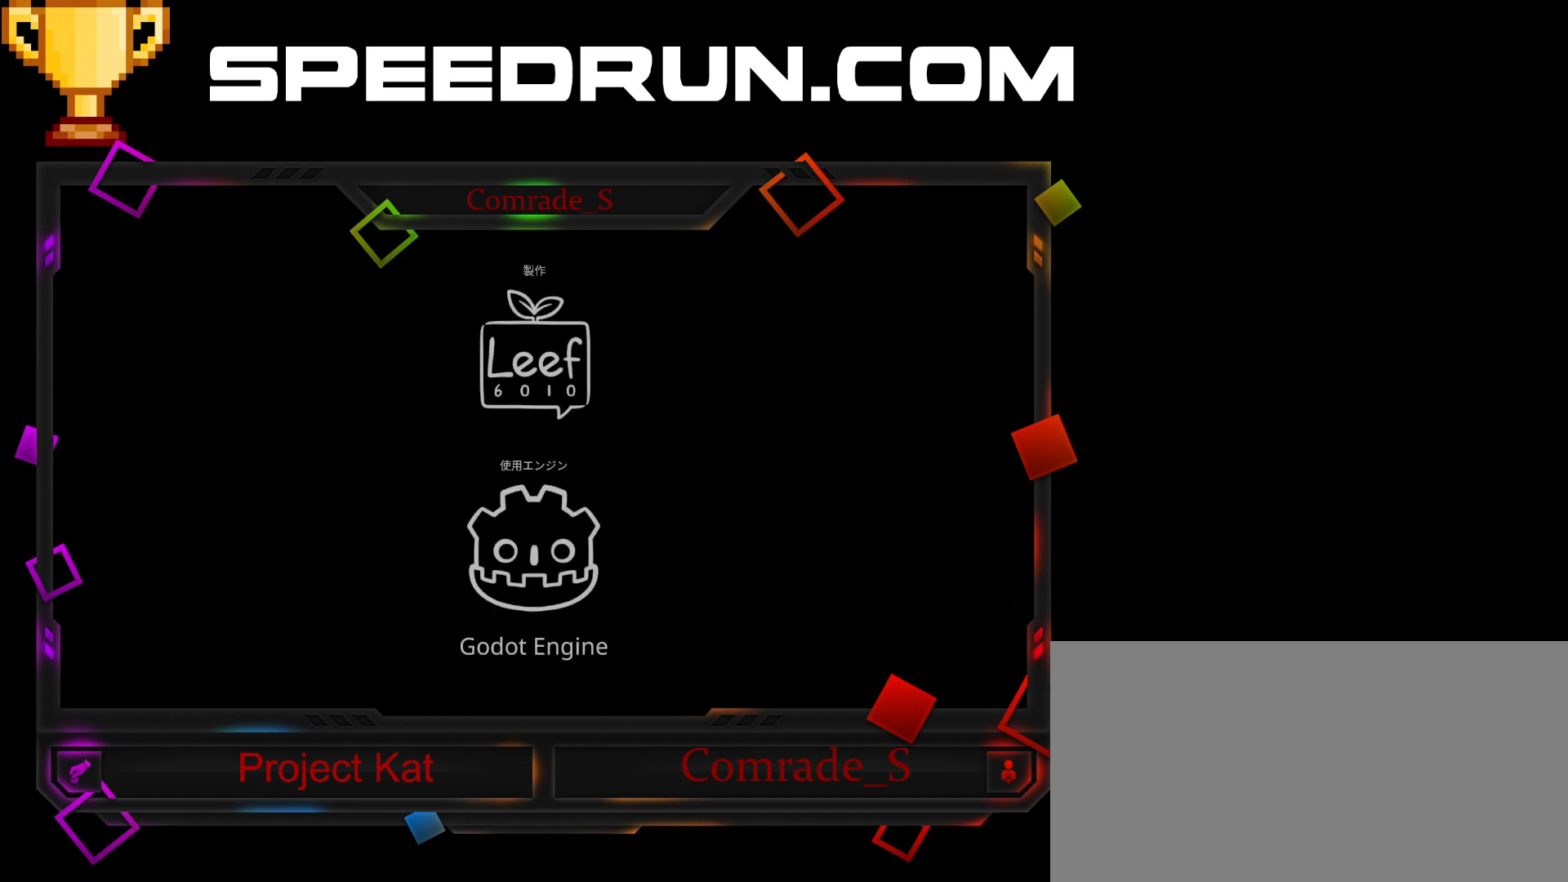
{"keys": ["shift", "space"], "mouse": [], "events": [[67, "space", "down"], [100, "space", "up"], [200, "space", "down"], [234, "space", "up"], [334, "space", "down"], [367, "space", "up"], [467, "space", "down"]]}
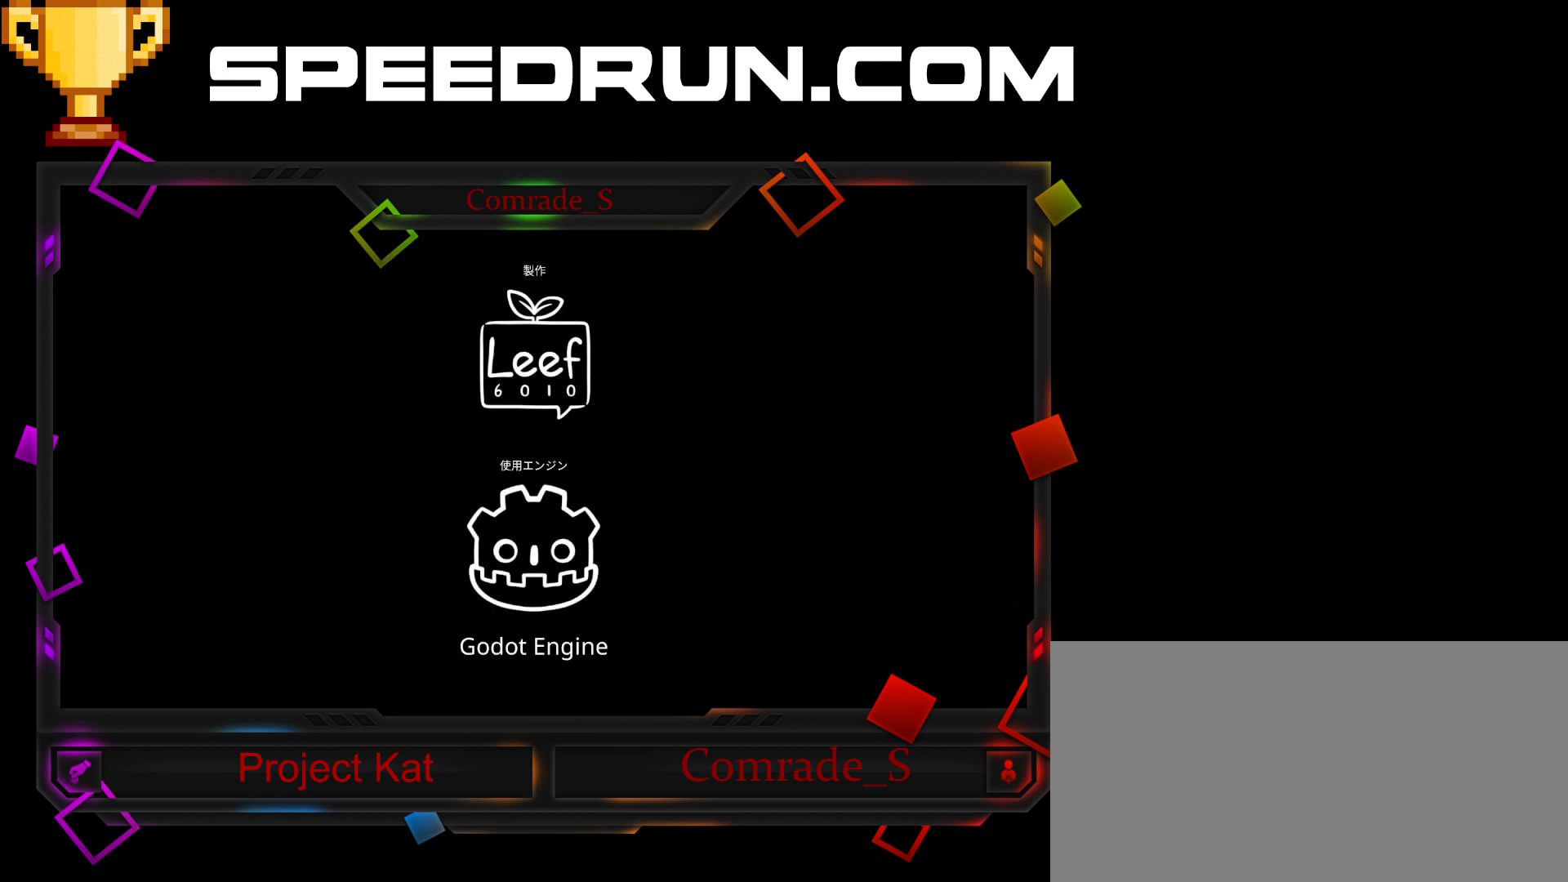
{"keys": ["shift", "space"], "mouse": [], "events": [[100, "space", "up"], [167, "space", "down"], [267, "space", "up"], [334, "space", "down"], [434, "space", "up"], [501, "space", "down"]]}
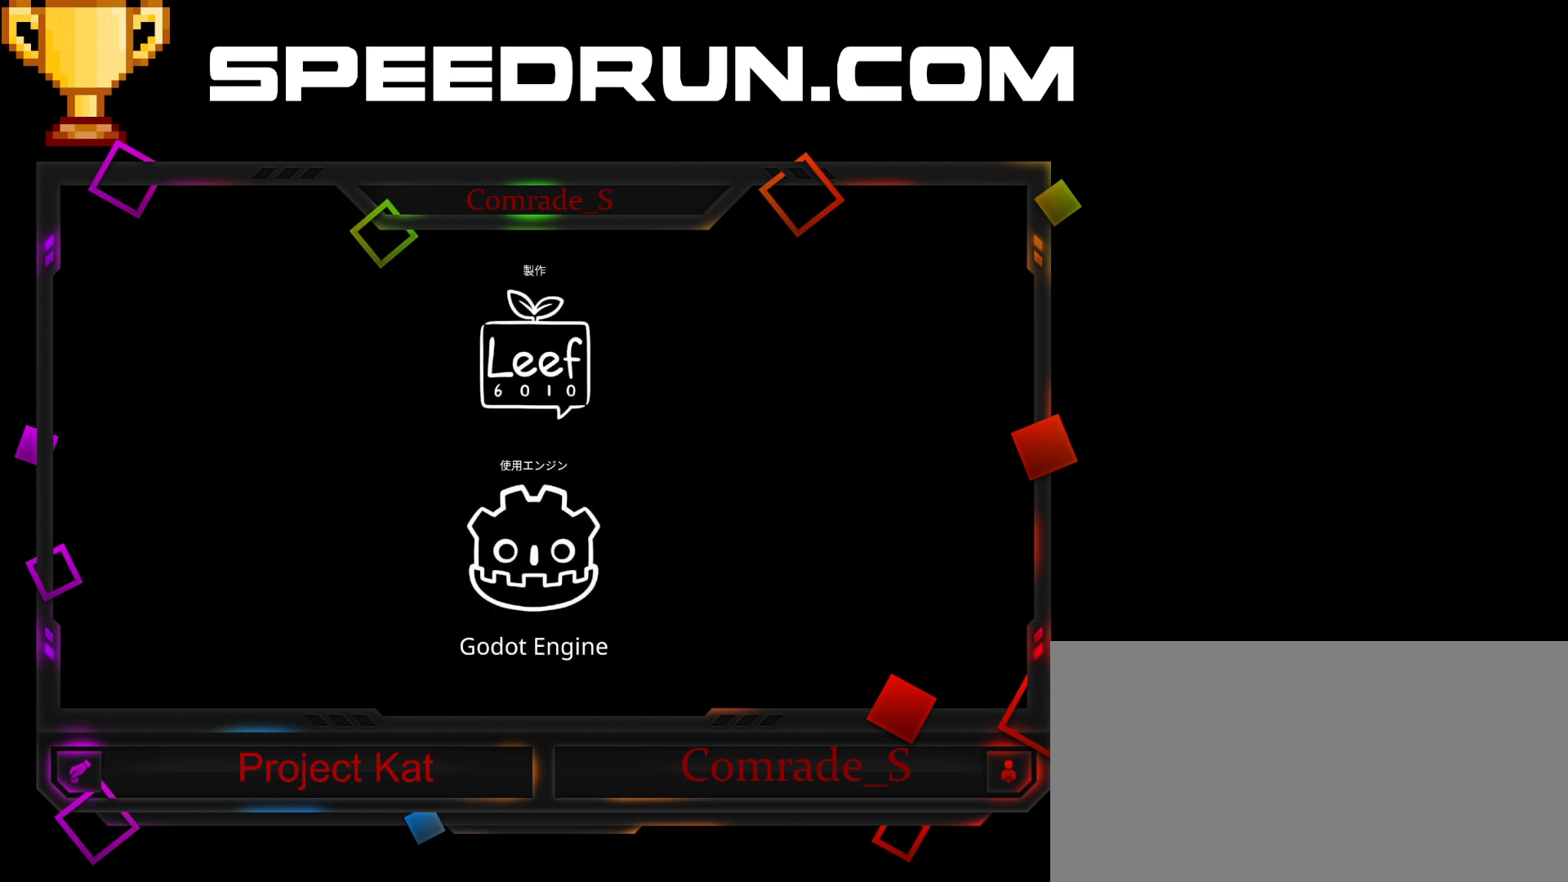
{"keys": ["shift", "space"], "mouse": [], "events": [[100, "space", "up"], [200, "space", "down"], [233, "space", "up"], [467, "space", "down"]]}
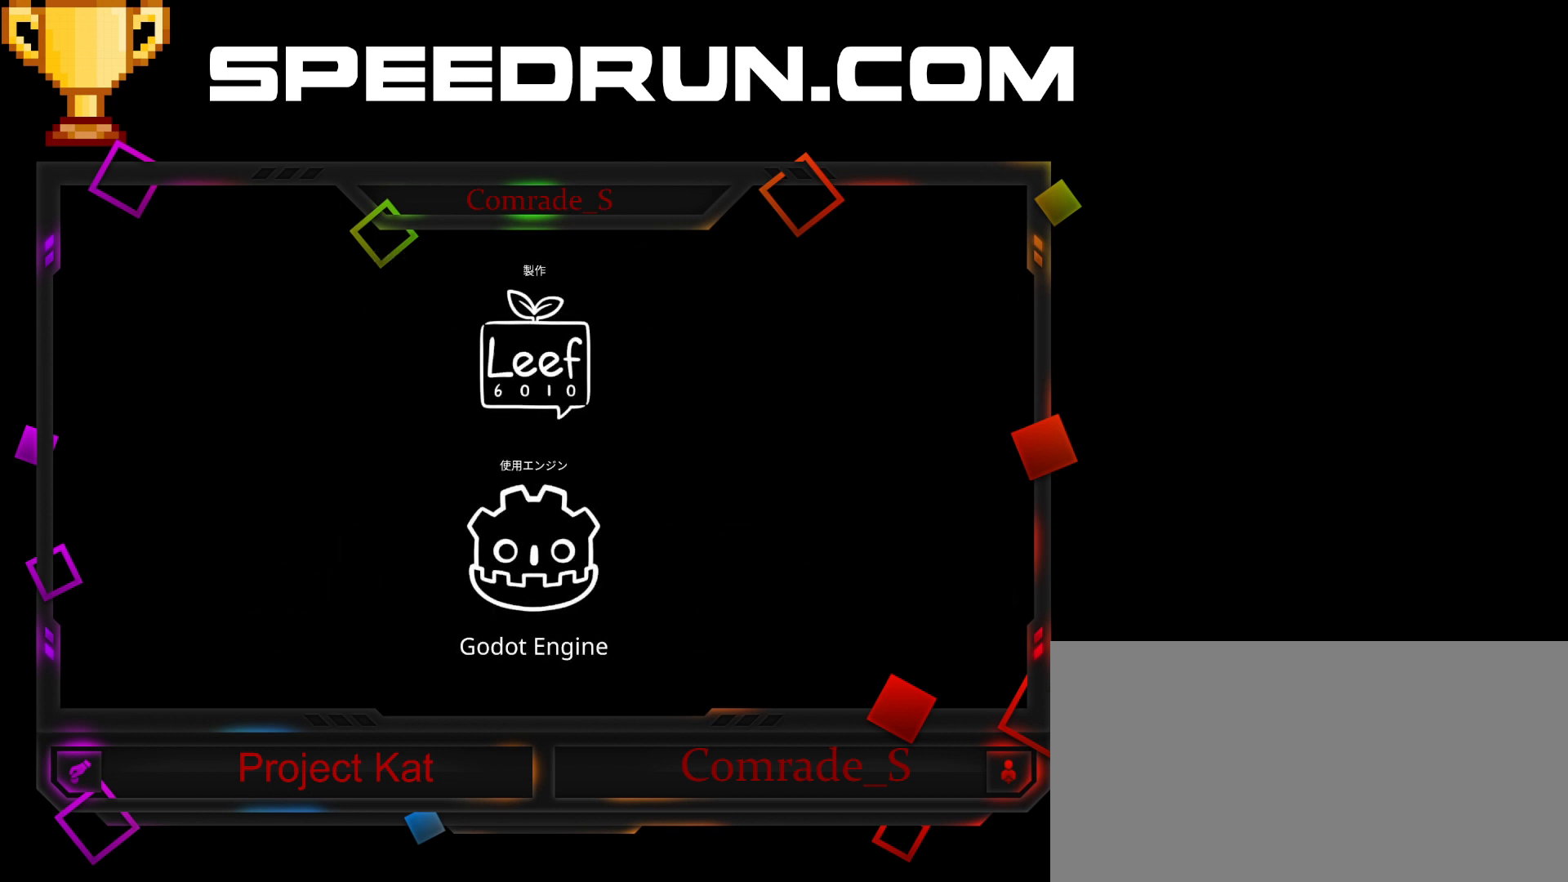
{"keys": ["shift"], "mouse": [], "events": [[34, "space", "up"], [134, "space", "down"], [200, "space", "up"], [267, "space", "down"], [334, "space", "up"], [401, "space", "down"], [467, "space", "up"]]}
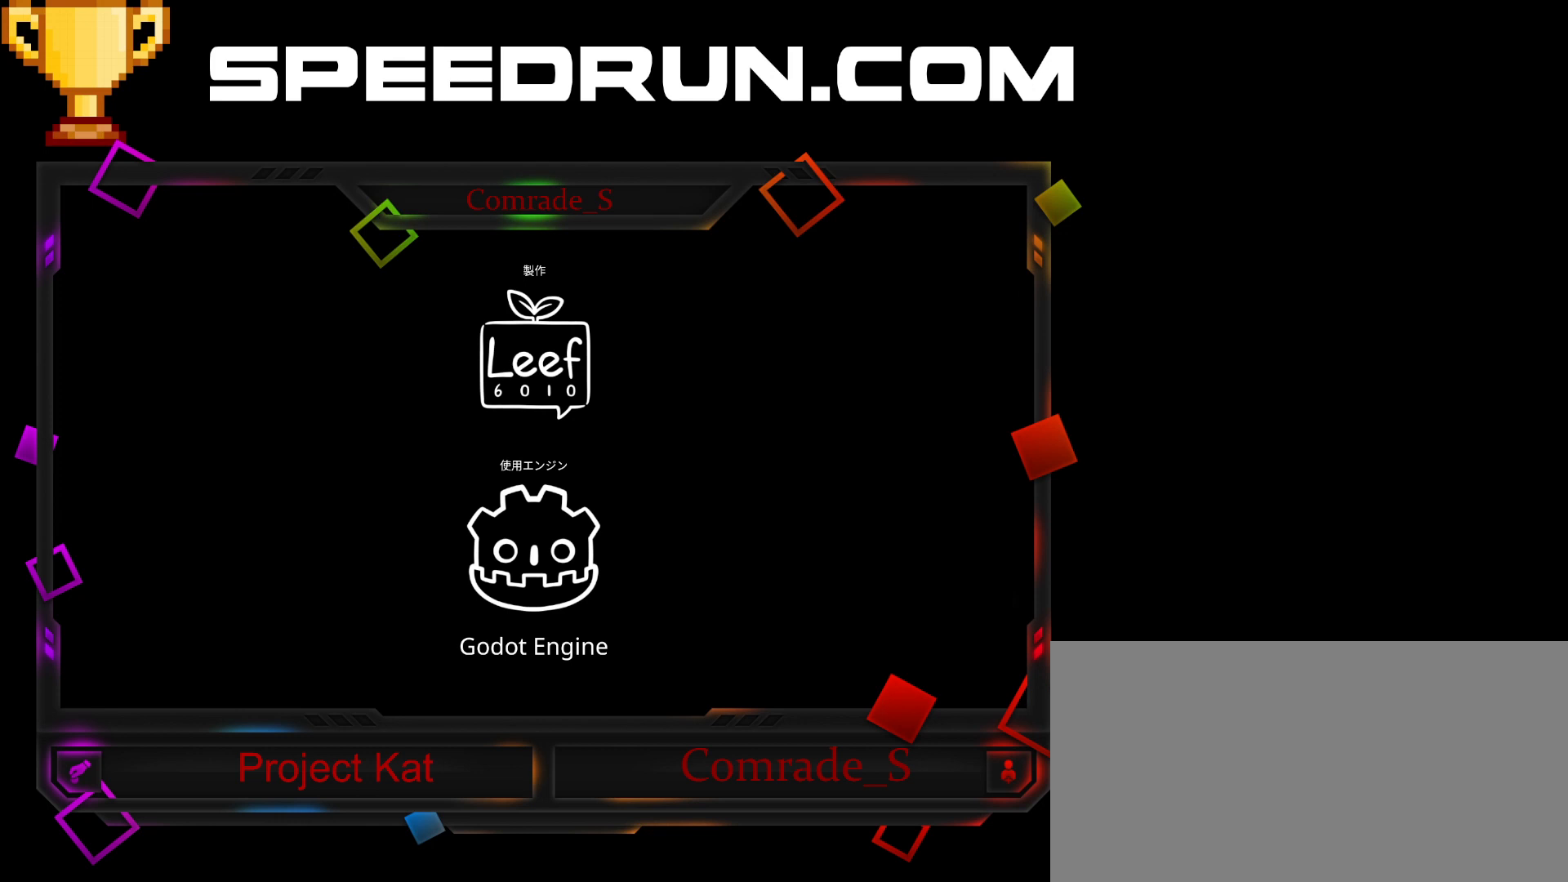
{"keys": ["shift", "space"], "mouse": [], "events": [[66, "space", "down"], [133, "space", "up"], [200, "space", "down"], [300, "space", "up"], [367, "space", "down"], [433, "space", "up"], [500, "space", "down"]]}
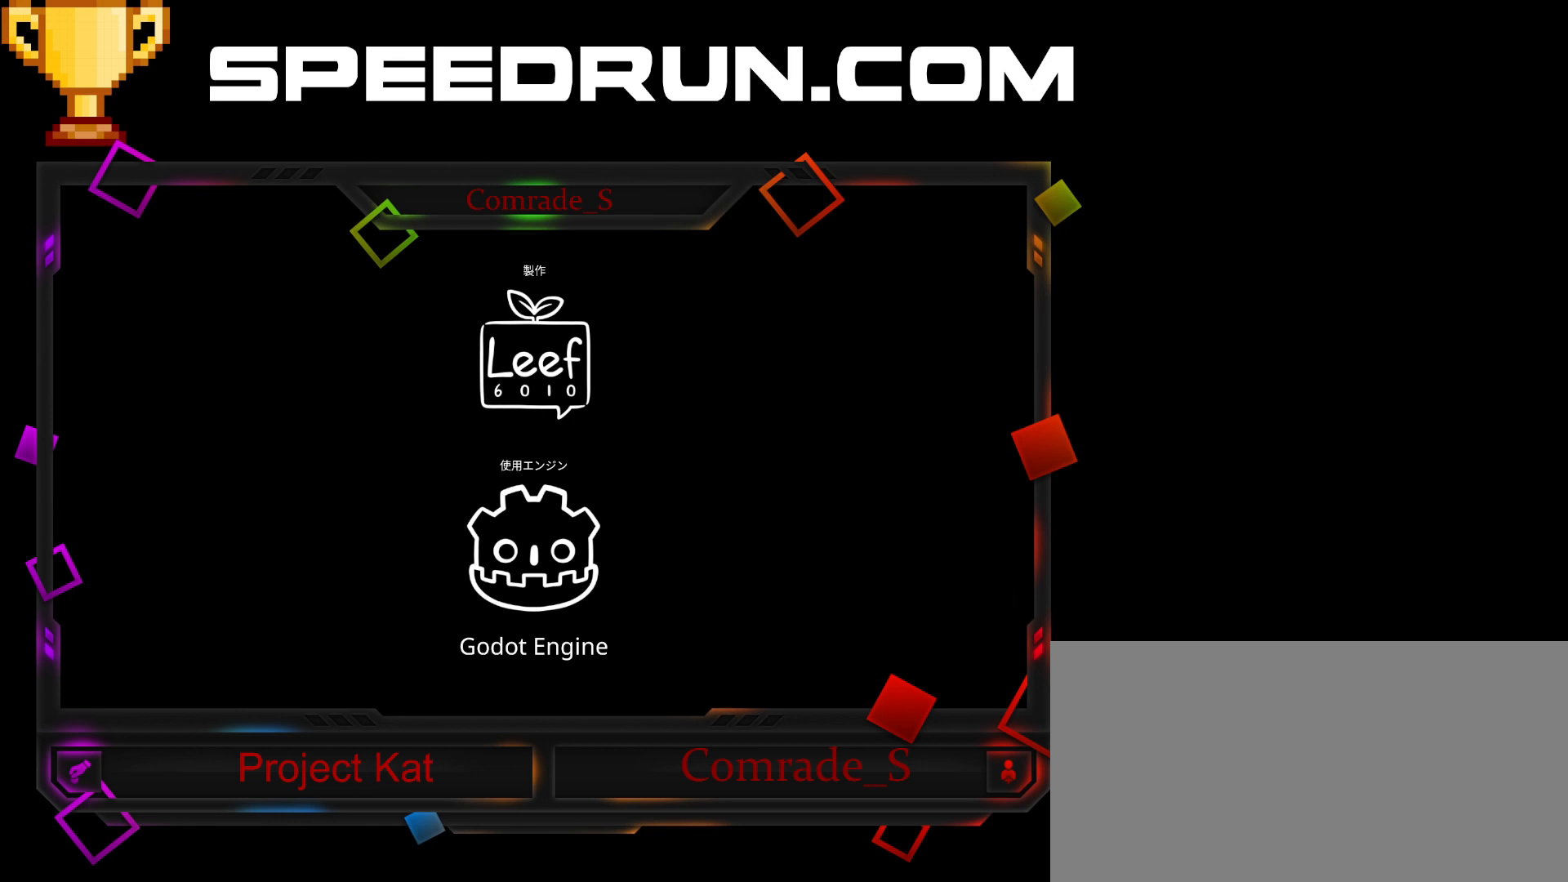
{"keys": ["shift"], "mouse": [], "events": [[67, "space", "up"], [134, "space", "down"], [200, "space", "up"], [300, "space", "down"], [334, "space", "up"], [434, "space", "down"], [467, "space", "up"]]}
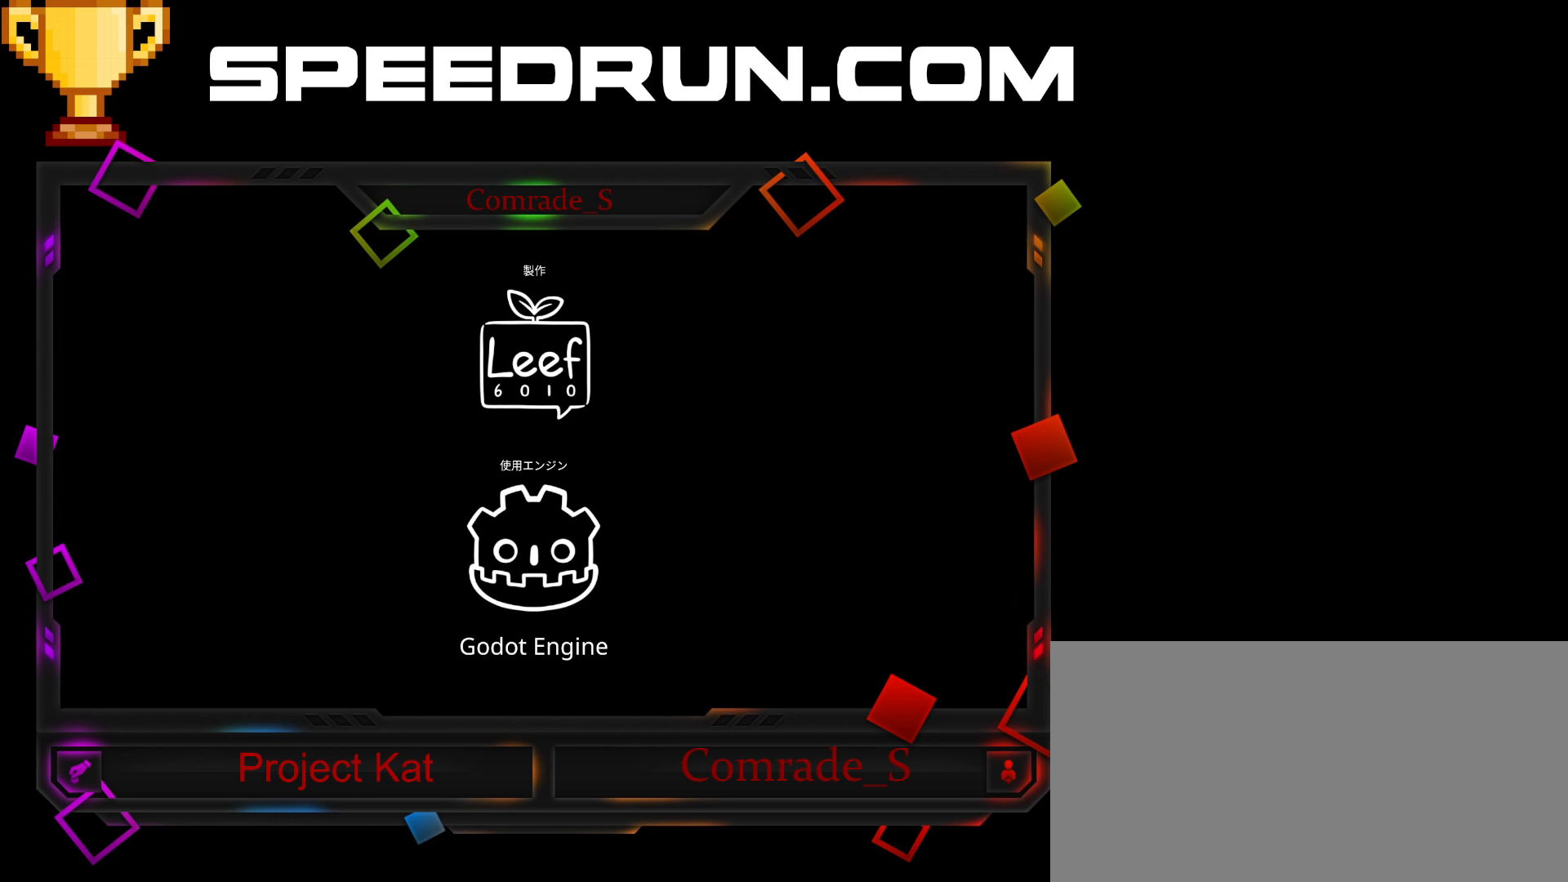
{"keys": ["shift", "space"], "mouse": [], "events": [[66, "space", "down"], [133, "space", "up"], [233, "space", "down"], [267, "space", "up"], [333, "space", "down"], [400, "space", "up"], [500, "space", "down"]]}
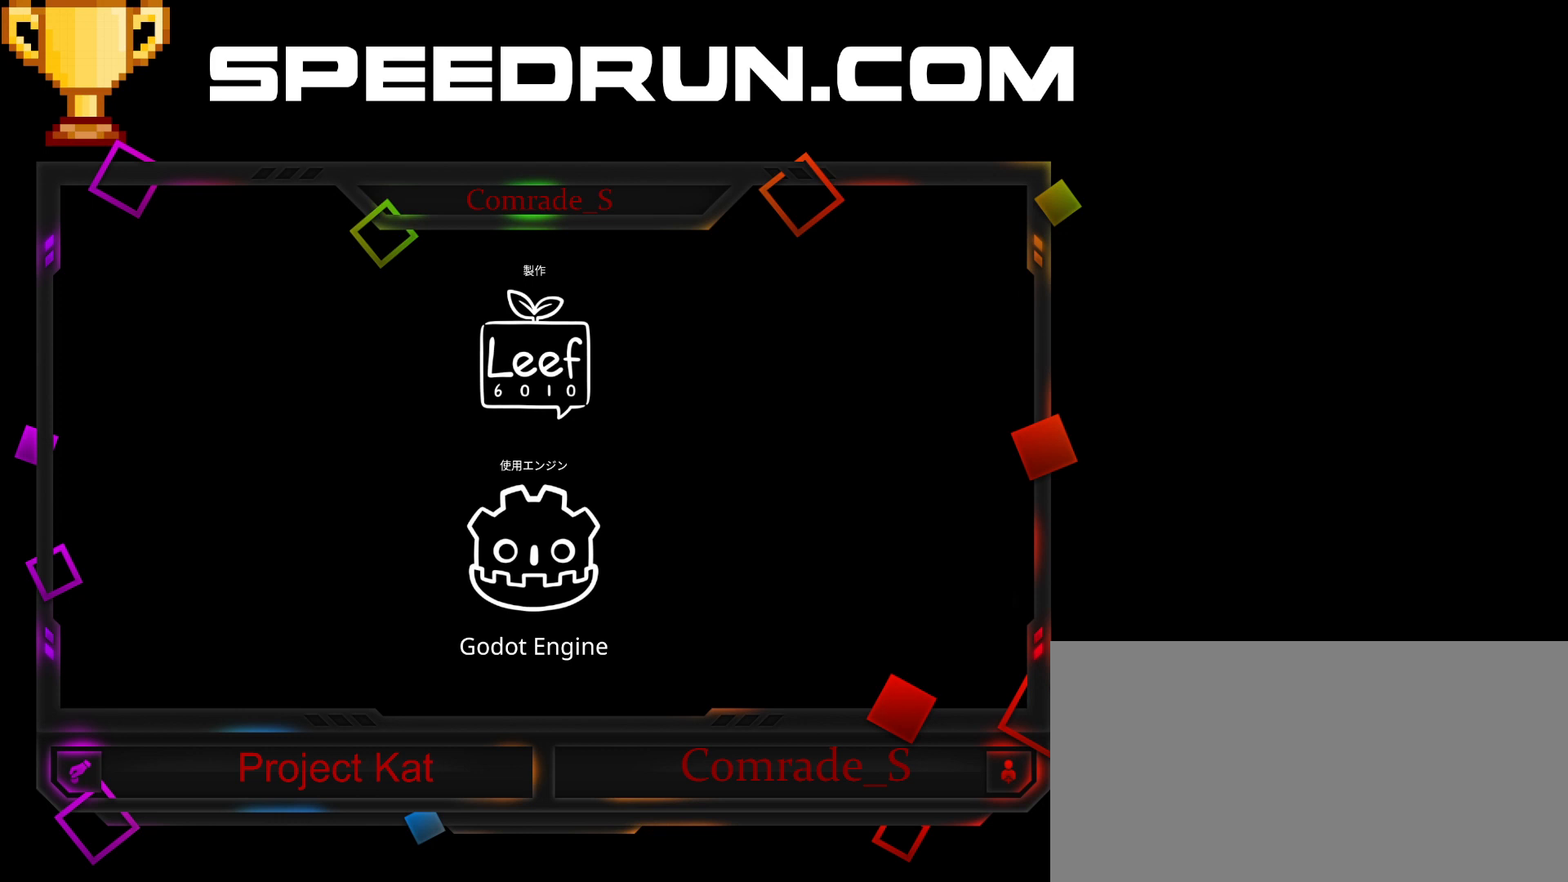
{"keys": ["shift"], "mouse": [], "events": [[67, "space", "up"], [134, "space", "down"], [200, "space", "up"], [267, "space", "down"], [334, "space", "up"], [467, "space", "down"], [501, "space", "up"]]}
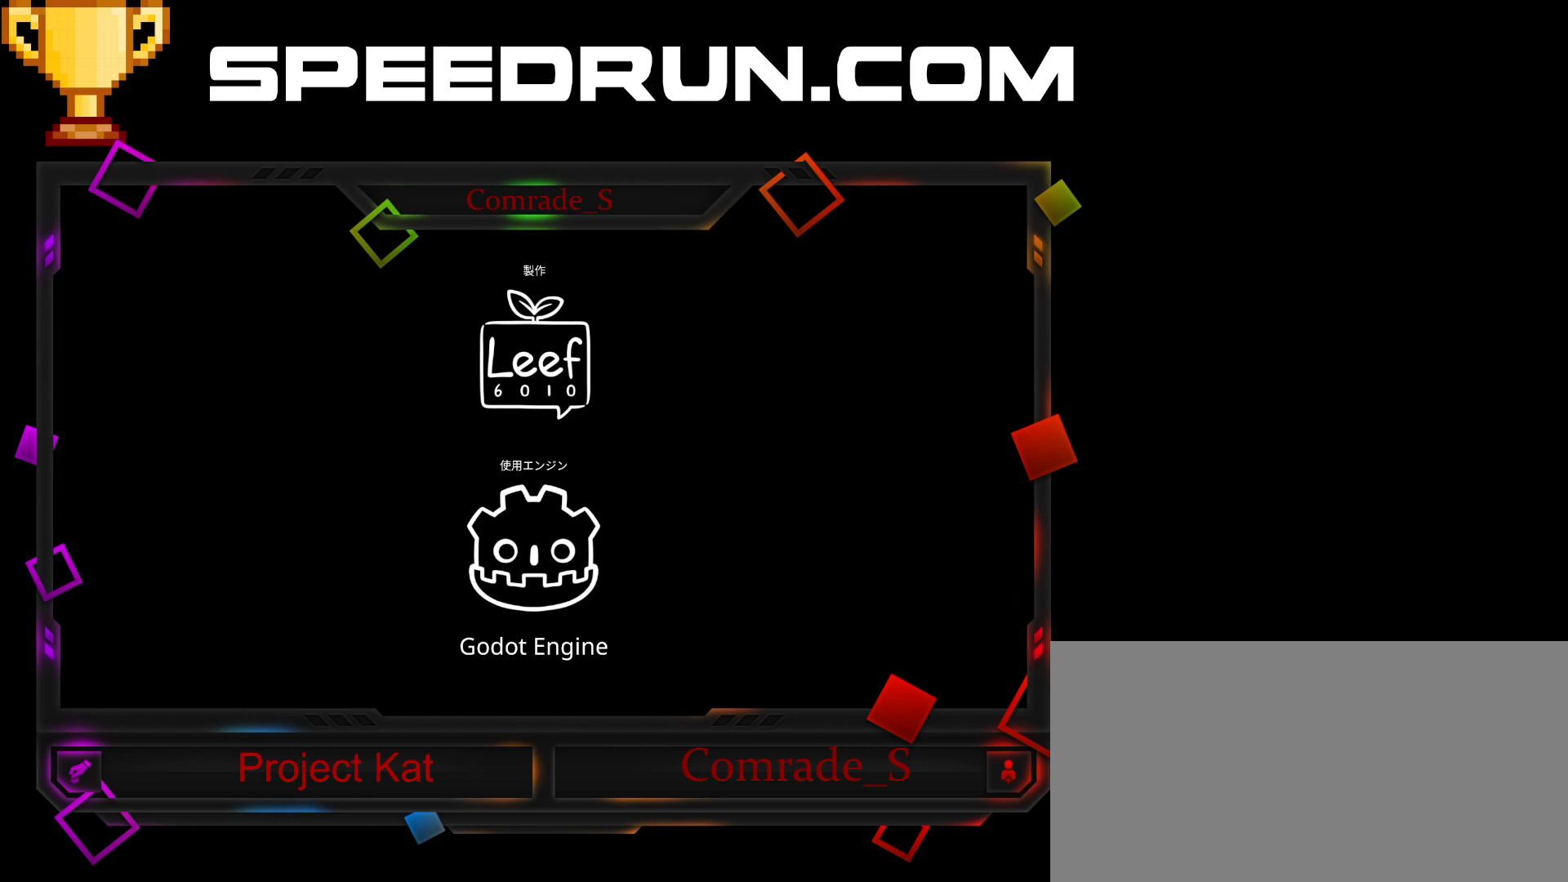
{"keys": ["shift"], "mouse": [], "events": [[100, "space", "down"], [133, "space", "up"], [233, "space", "down"], [333, "space", "up"], [400, "space", "down"], [500, "space", "up"]]}
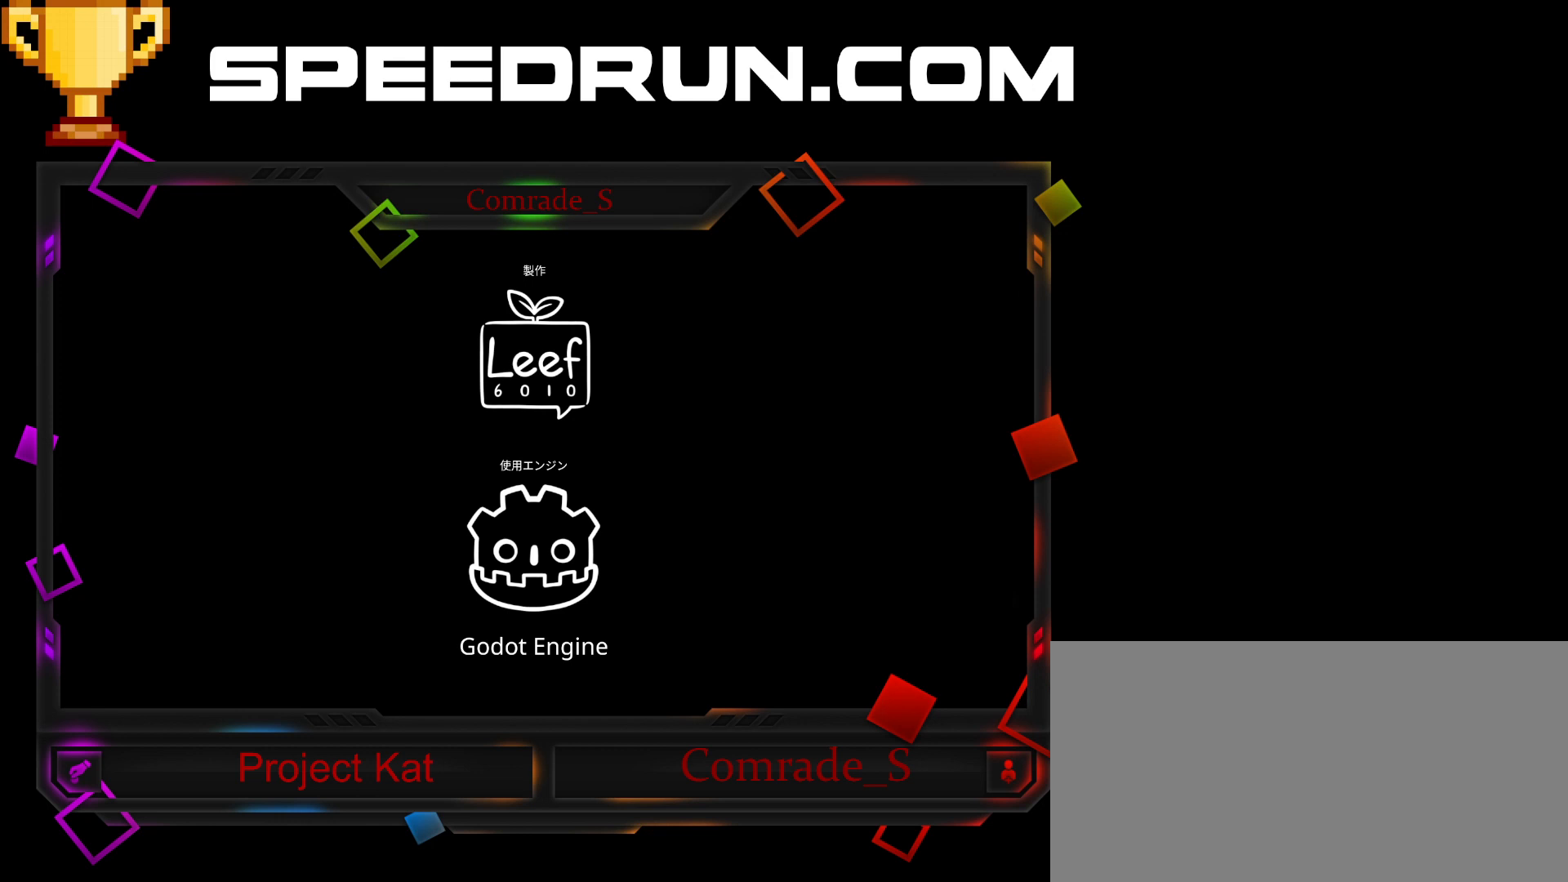
{"keys": ["shift", "space"], "mouse": [], "events": [[34, "space", "down"], [134, "space", "up"], [200, "space", "down"], [267, "space", "up"], [334, "space", "down"], [367, "space", "up"], [467, "space", "down"]]}
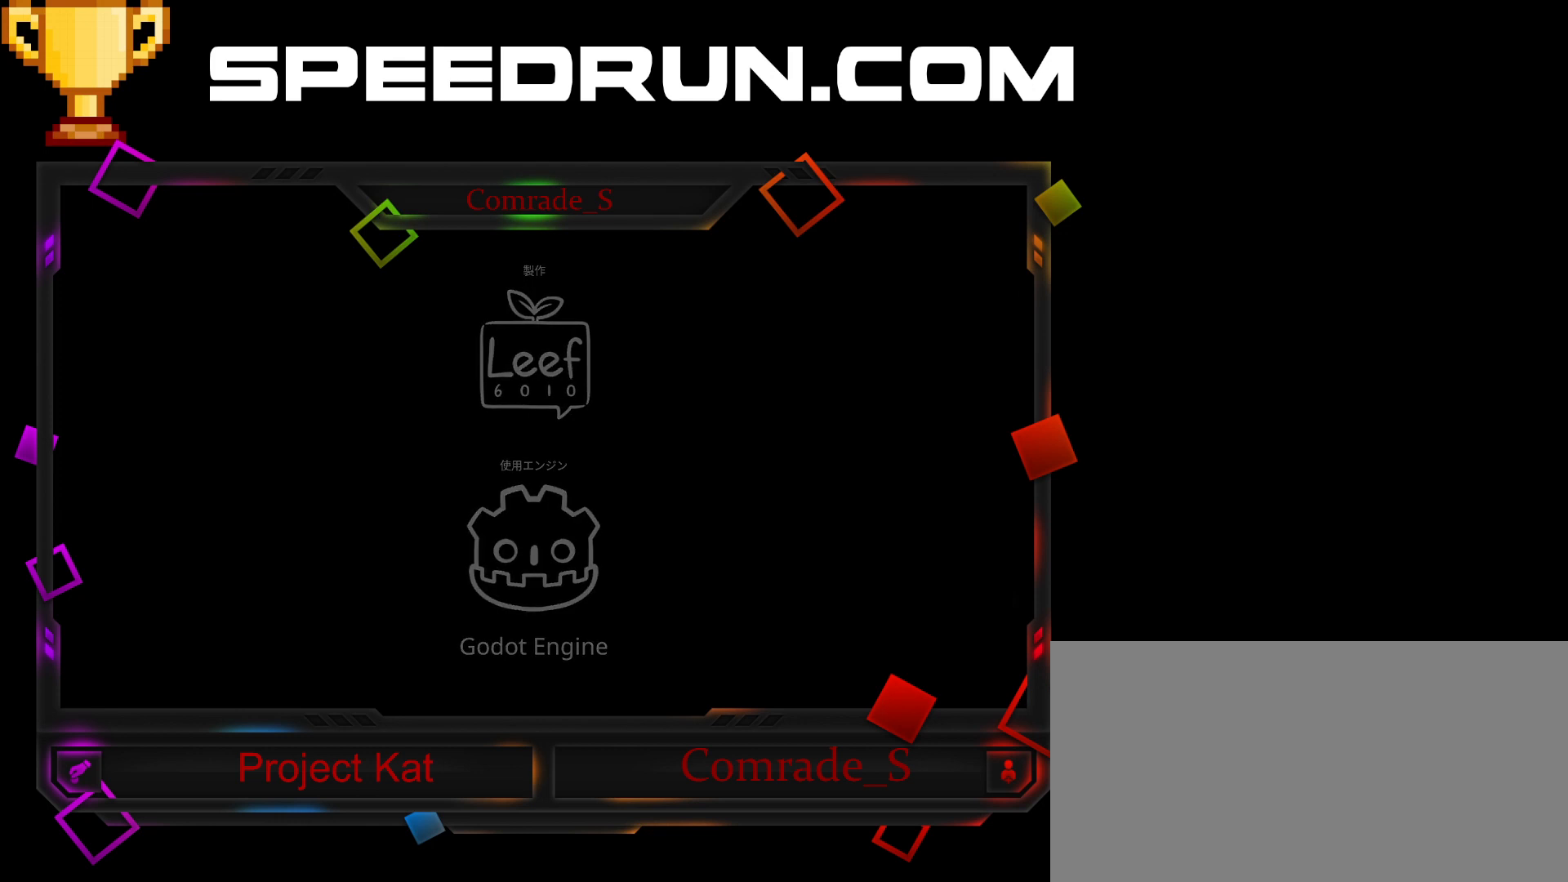
{"keys": ["shift"], "mouse": [], "events": [[33, "space", "up"], [100, "space", "down"], [200, "space", "up"], [233, "space", "down"], [333, "space", "up"]]}
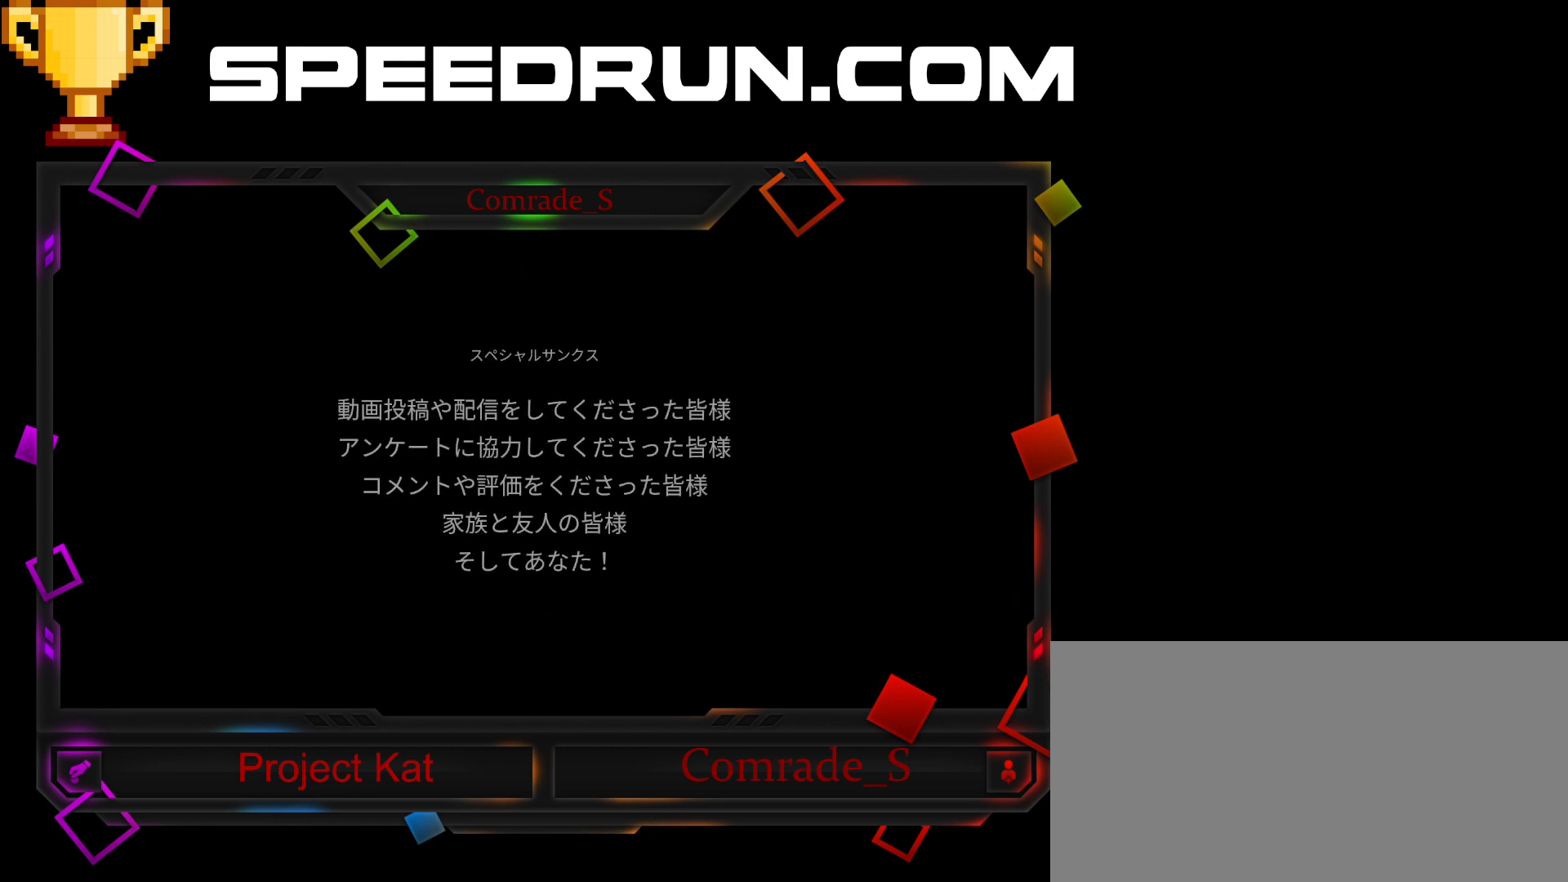
{"keys": ["shift"], "mouse": [], "events": []}
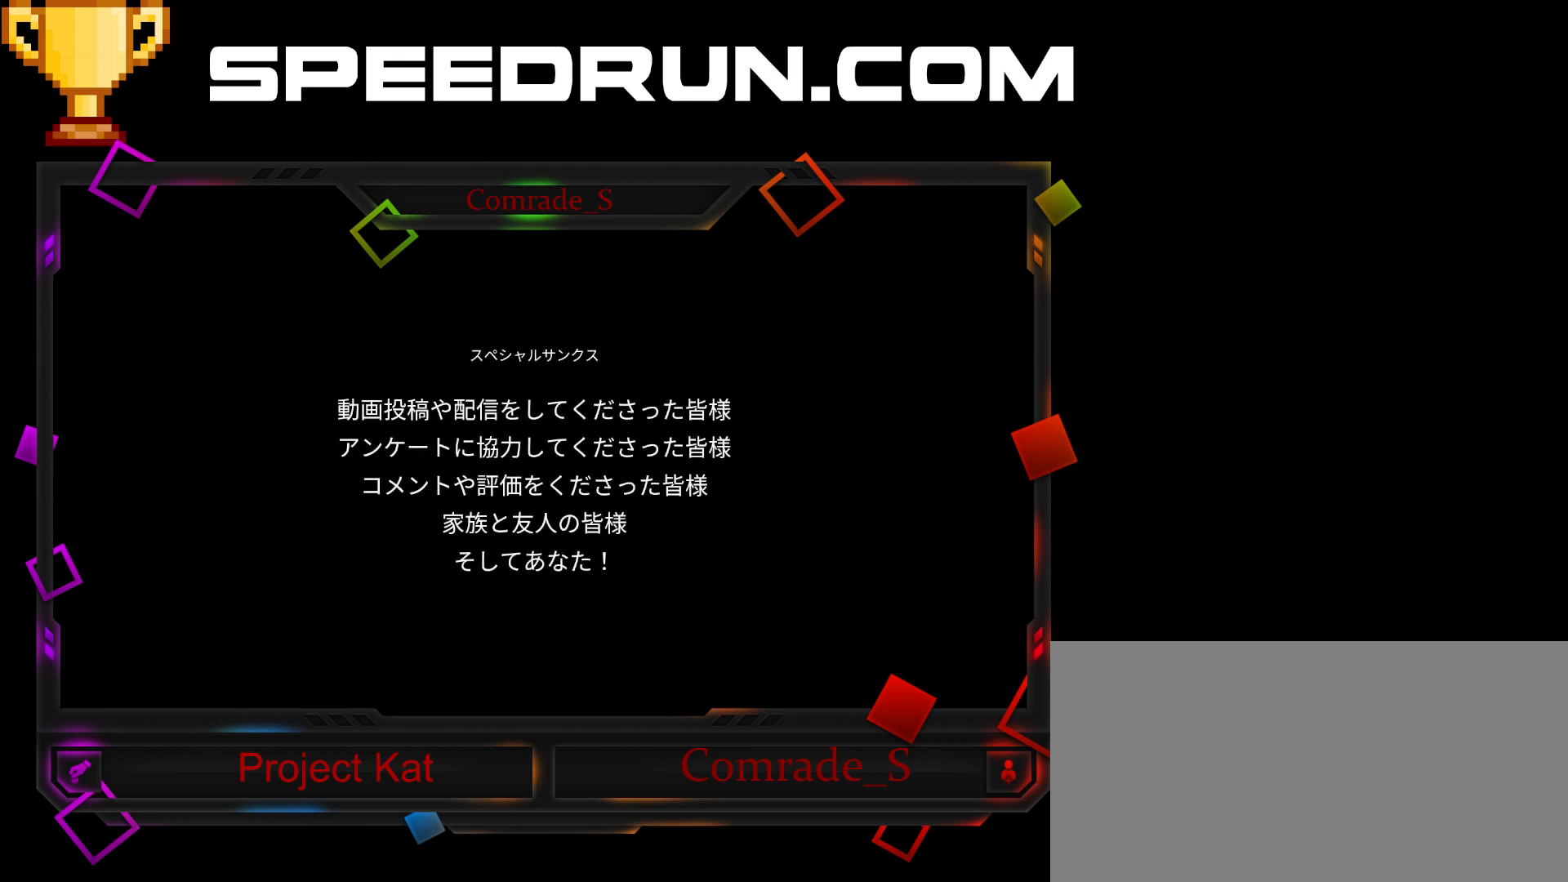
{"keys": ["shift"], "mouse": [], "events": []}
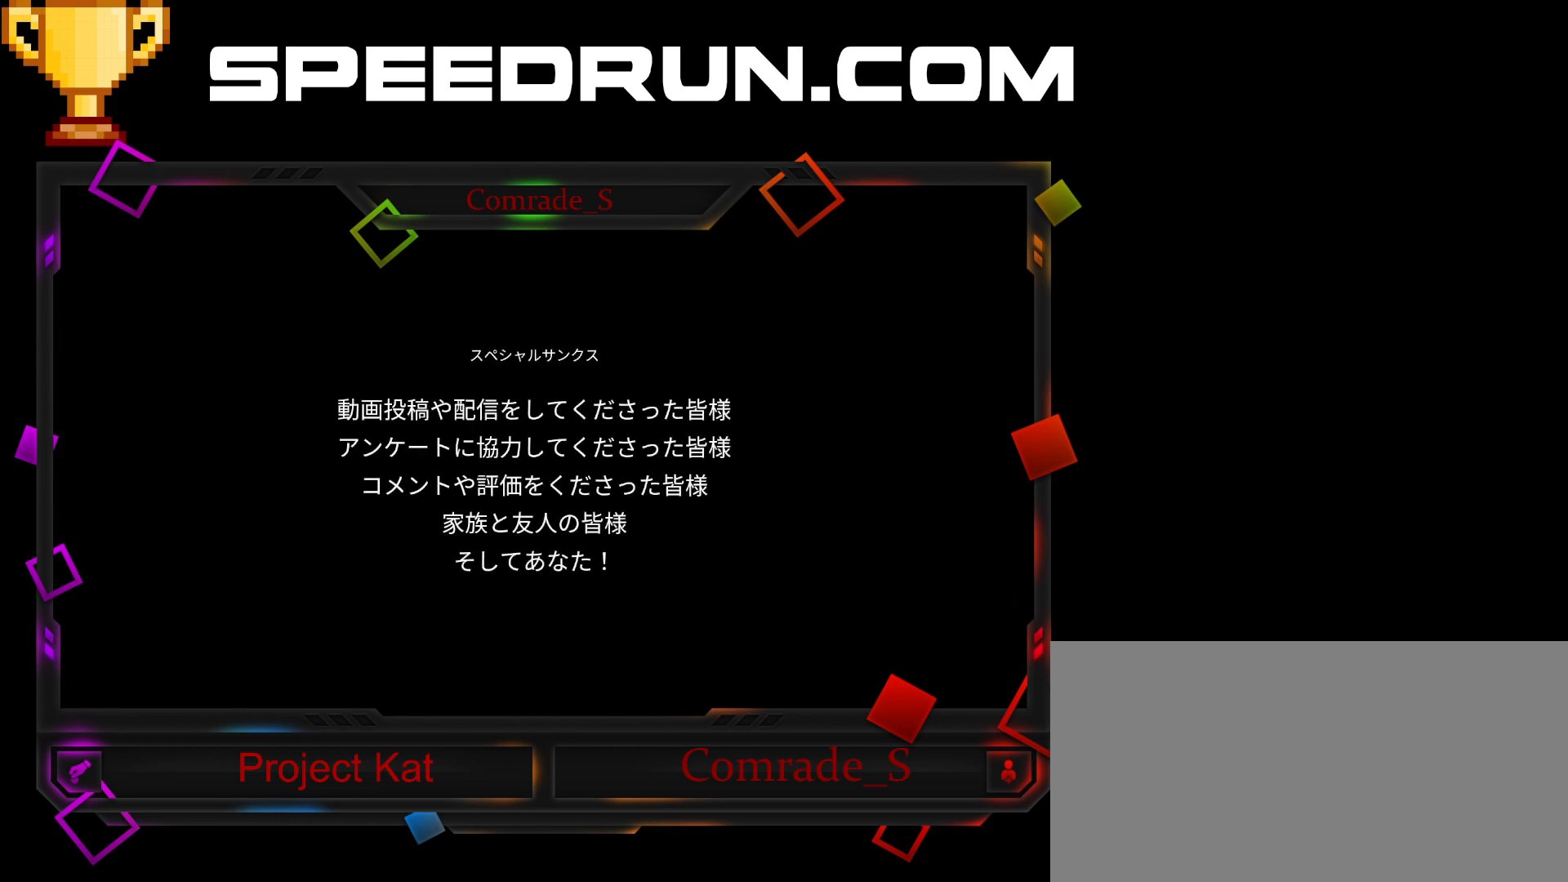
{"keys": ["shift"], "mouse": [], "events": []}
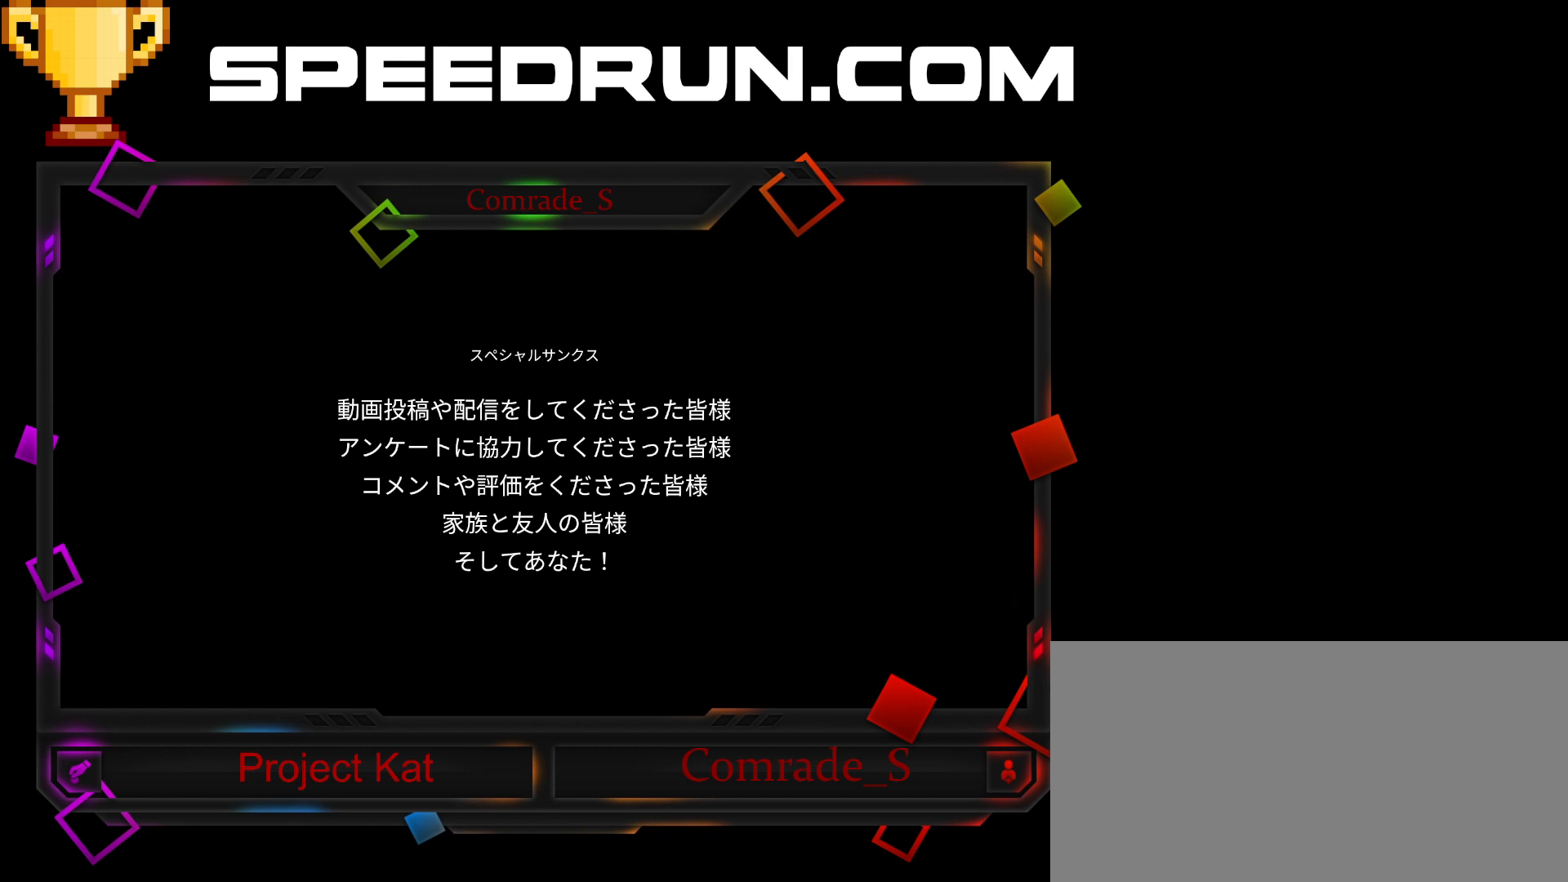
{"keys": ["shift"], "mouse": [], "events": []}
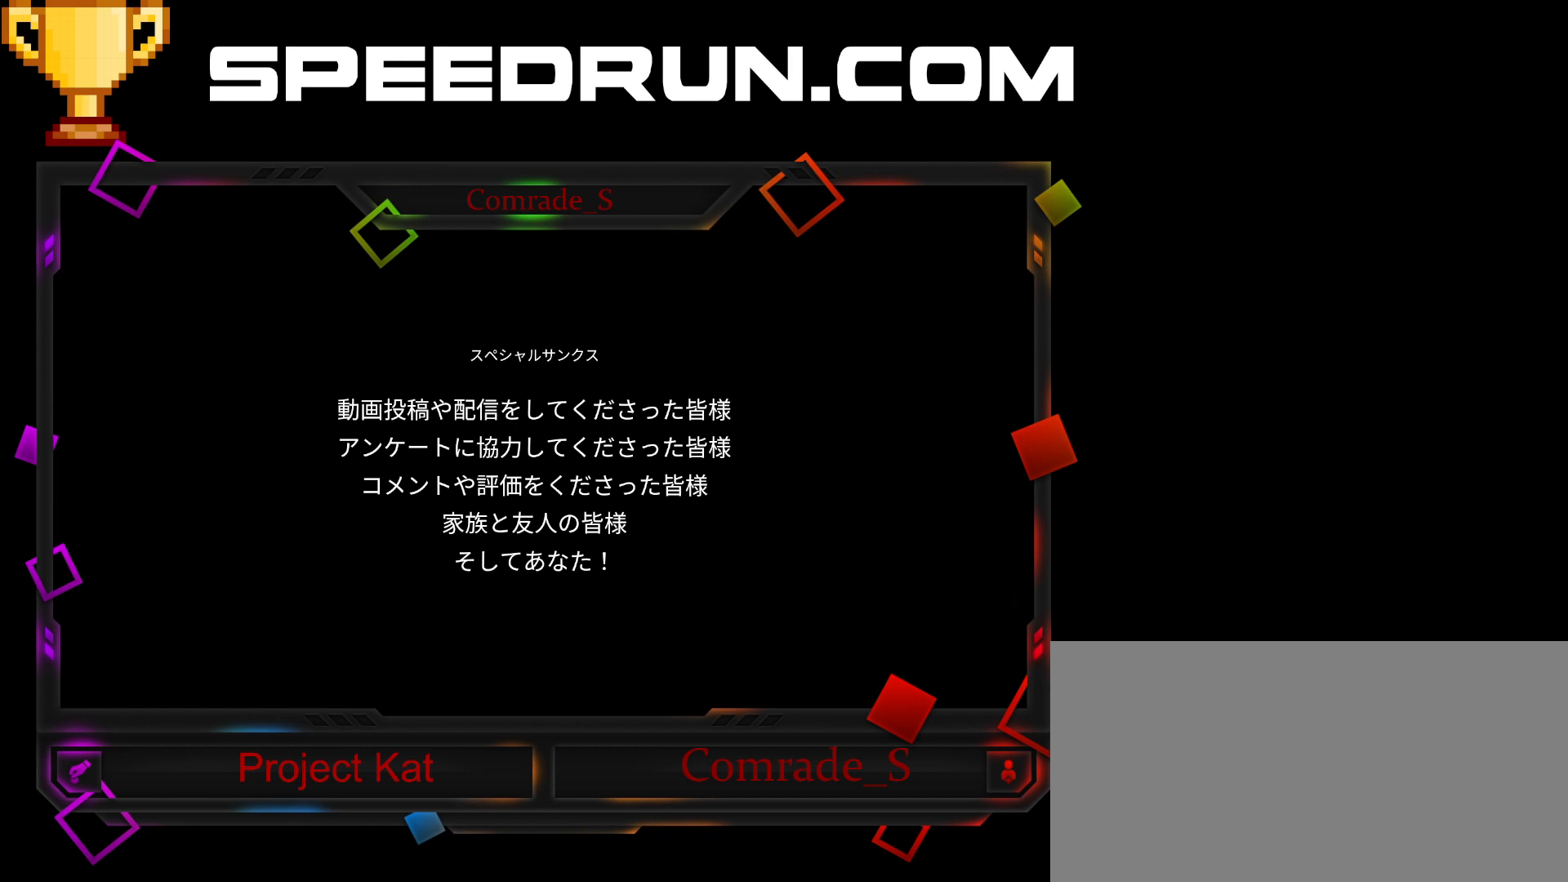
{"keys": ["shift"], "mouse": [], "events": []}
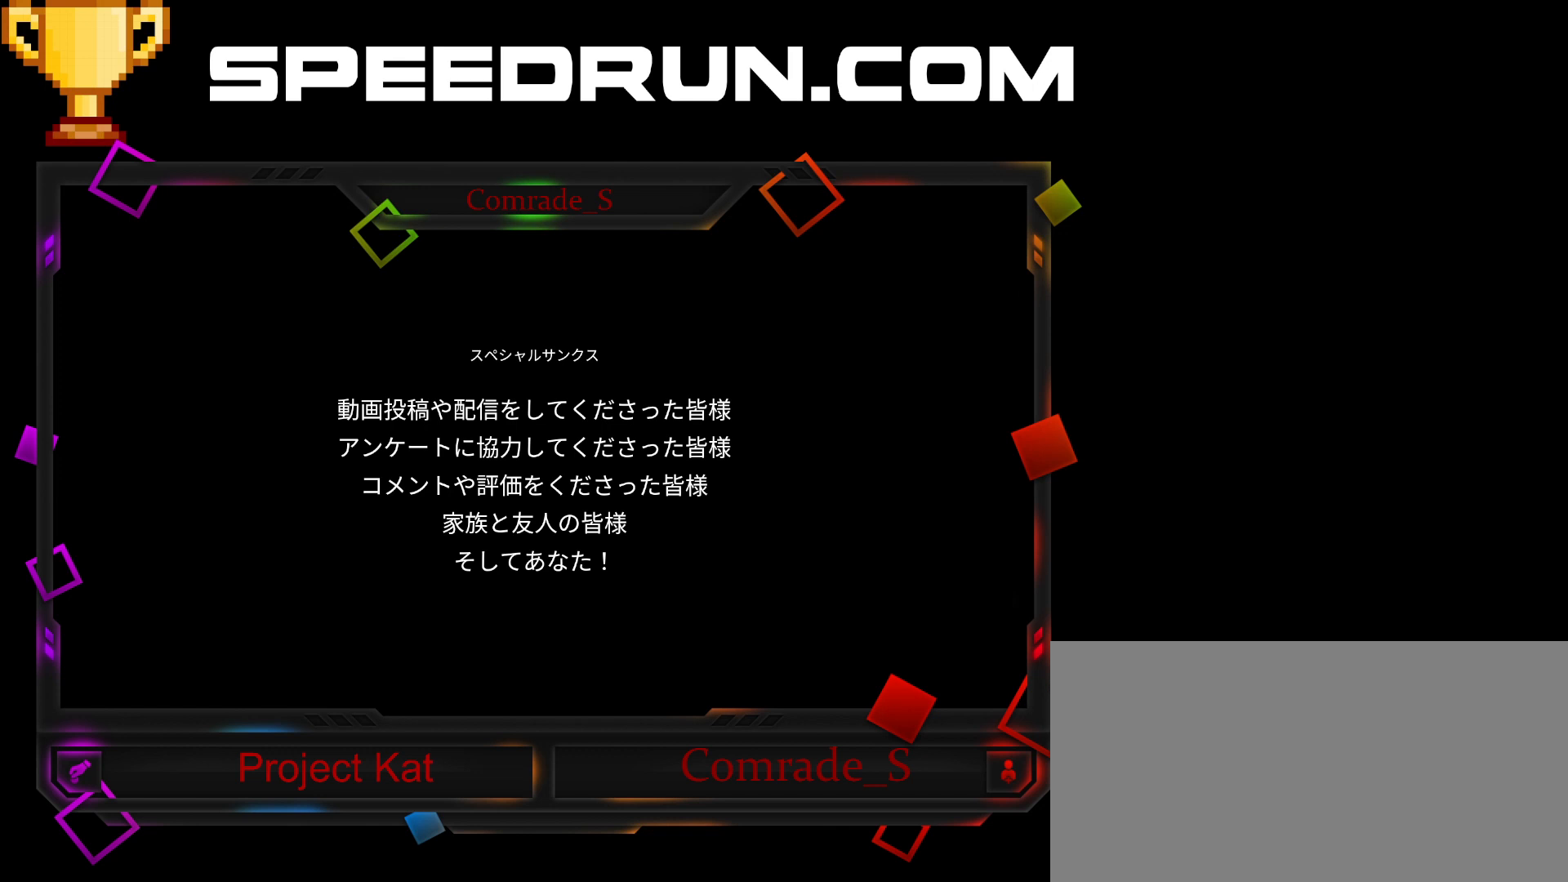
{"keys": ["shift"], "mouse": [], "events": []}